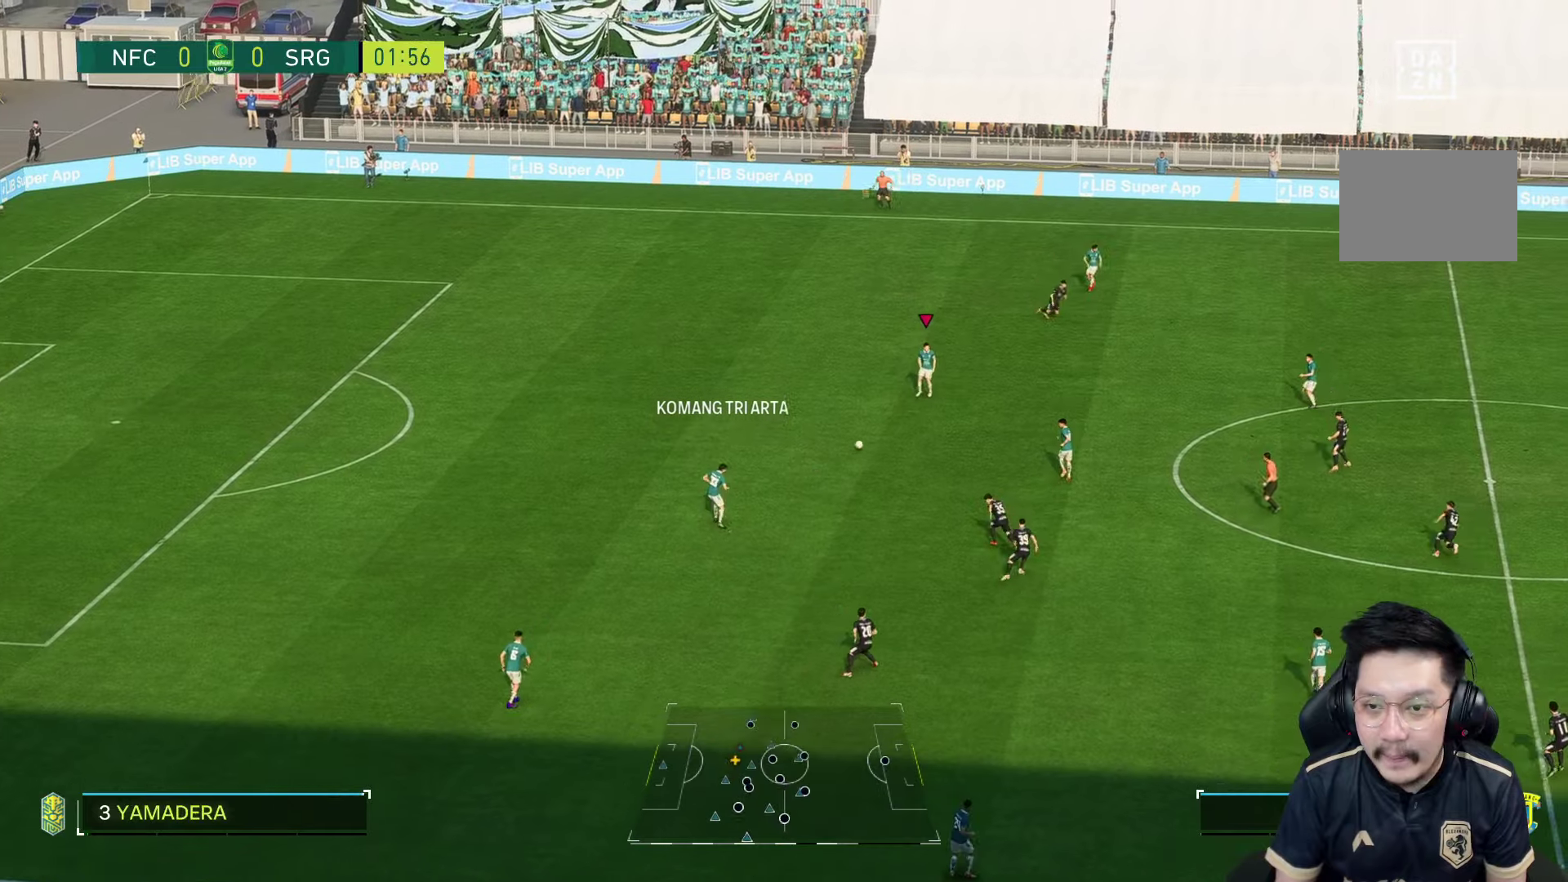
Gameplay with a controller (PlayStation layout); each line is a JSON object with the inputs held at the frame after it. "events" lists button and stick changes between this image and that frame as [ms after this image, input, new state], when the widget could be followed in between. Not read: L3 R3.
{"buttons": [], "left_stick": "right", "right_stick": "center", "events": []}
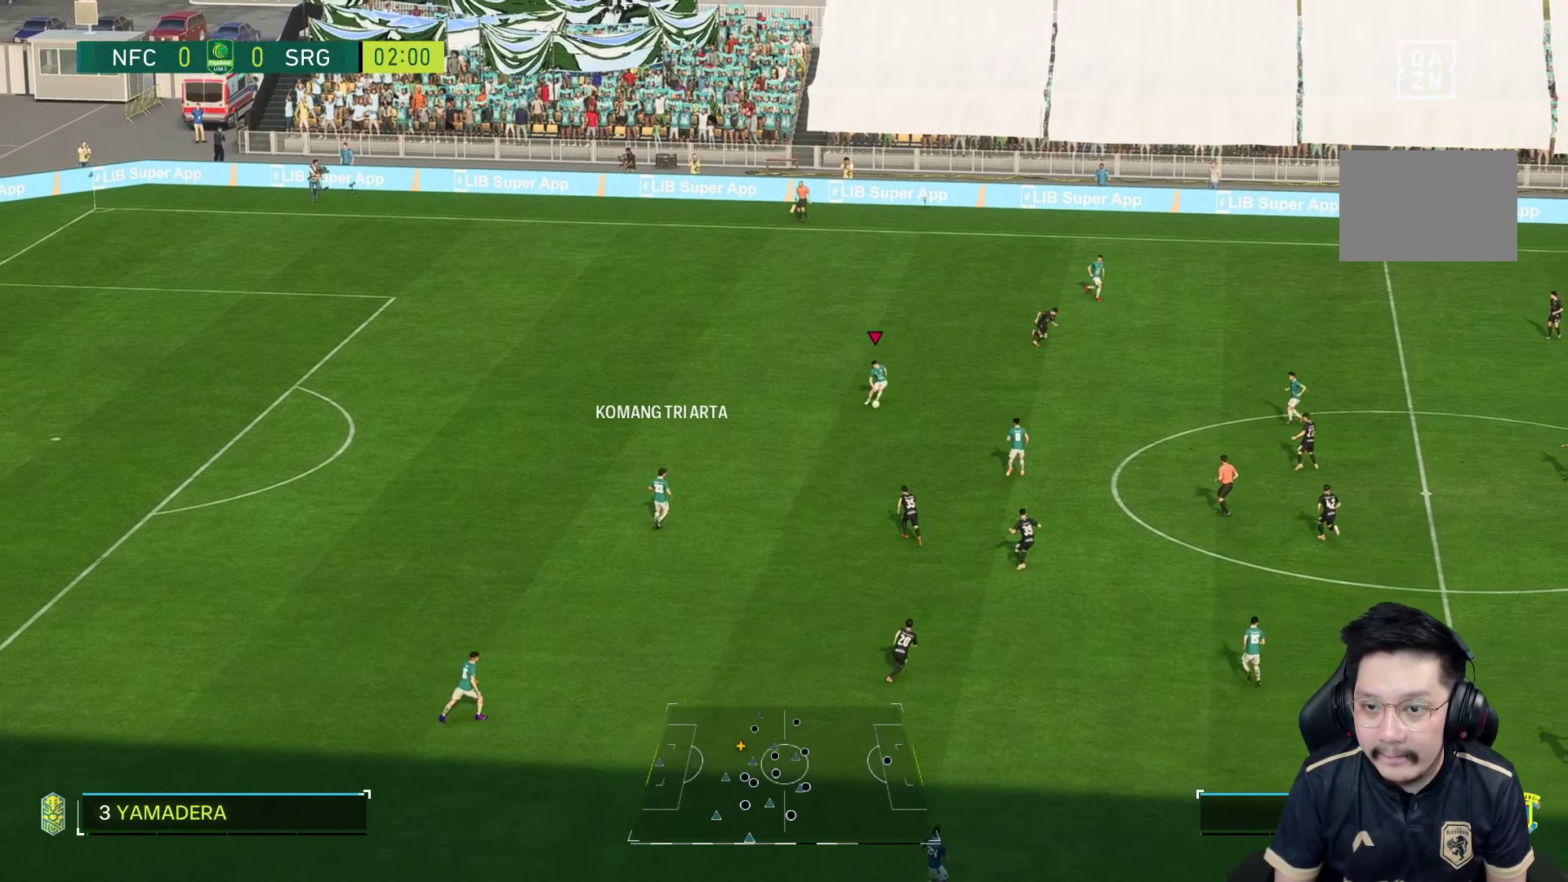
{"buttons": [], "left_stick": "up-right", "right_stick": "center", "events": [[250, "left_stick", "up-right"]]}
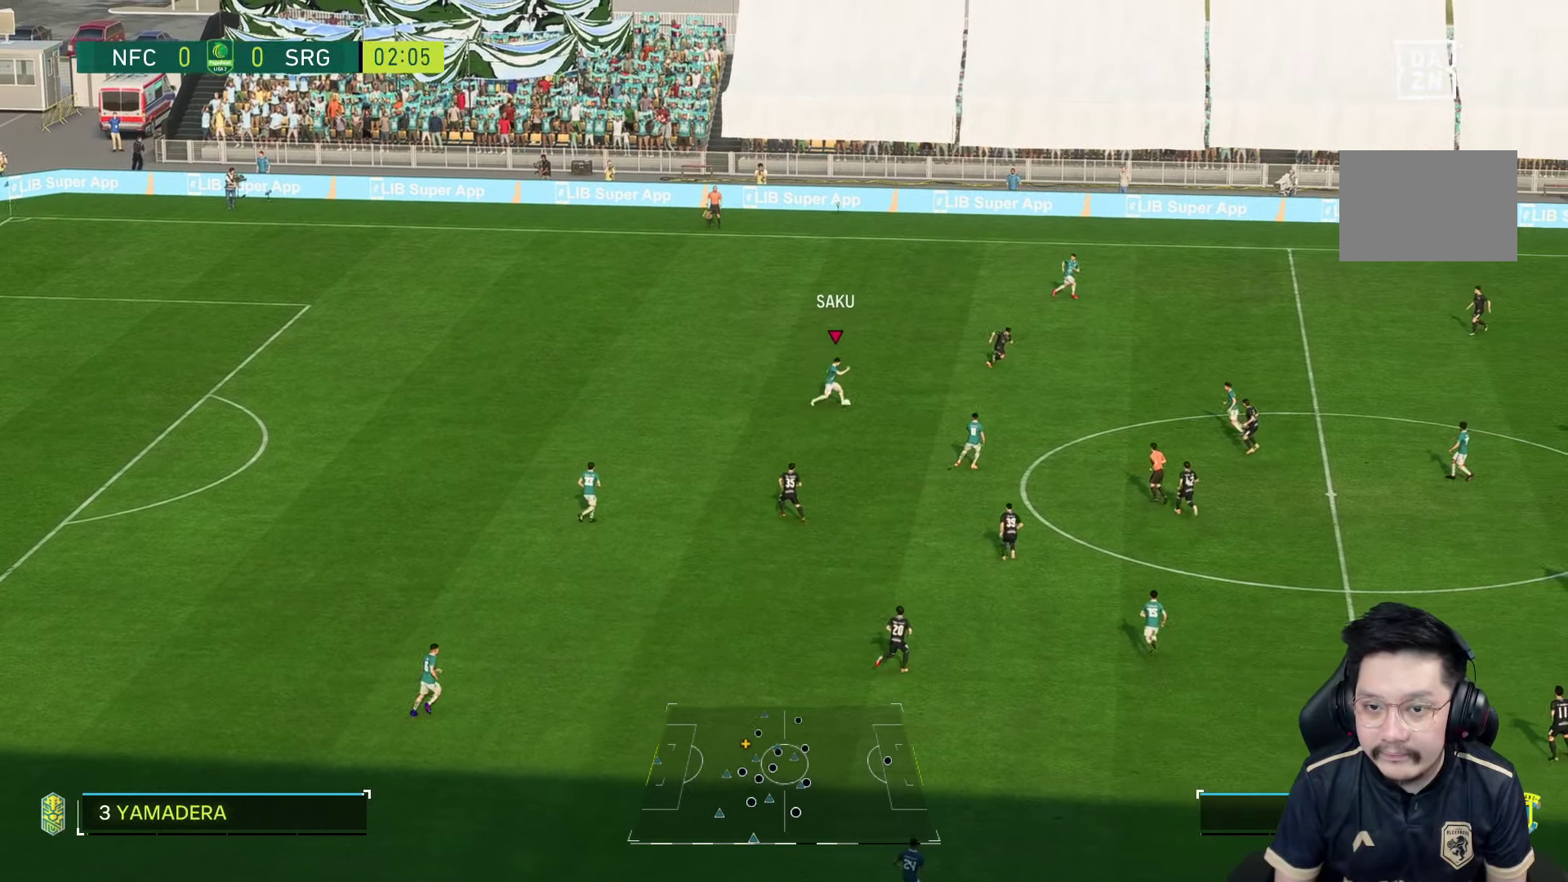
{"buttons": [], "left_stick": "up-right", "right_stick": "center", "events": []}
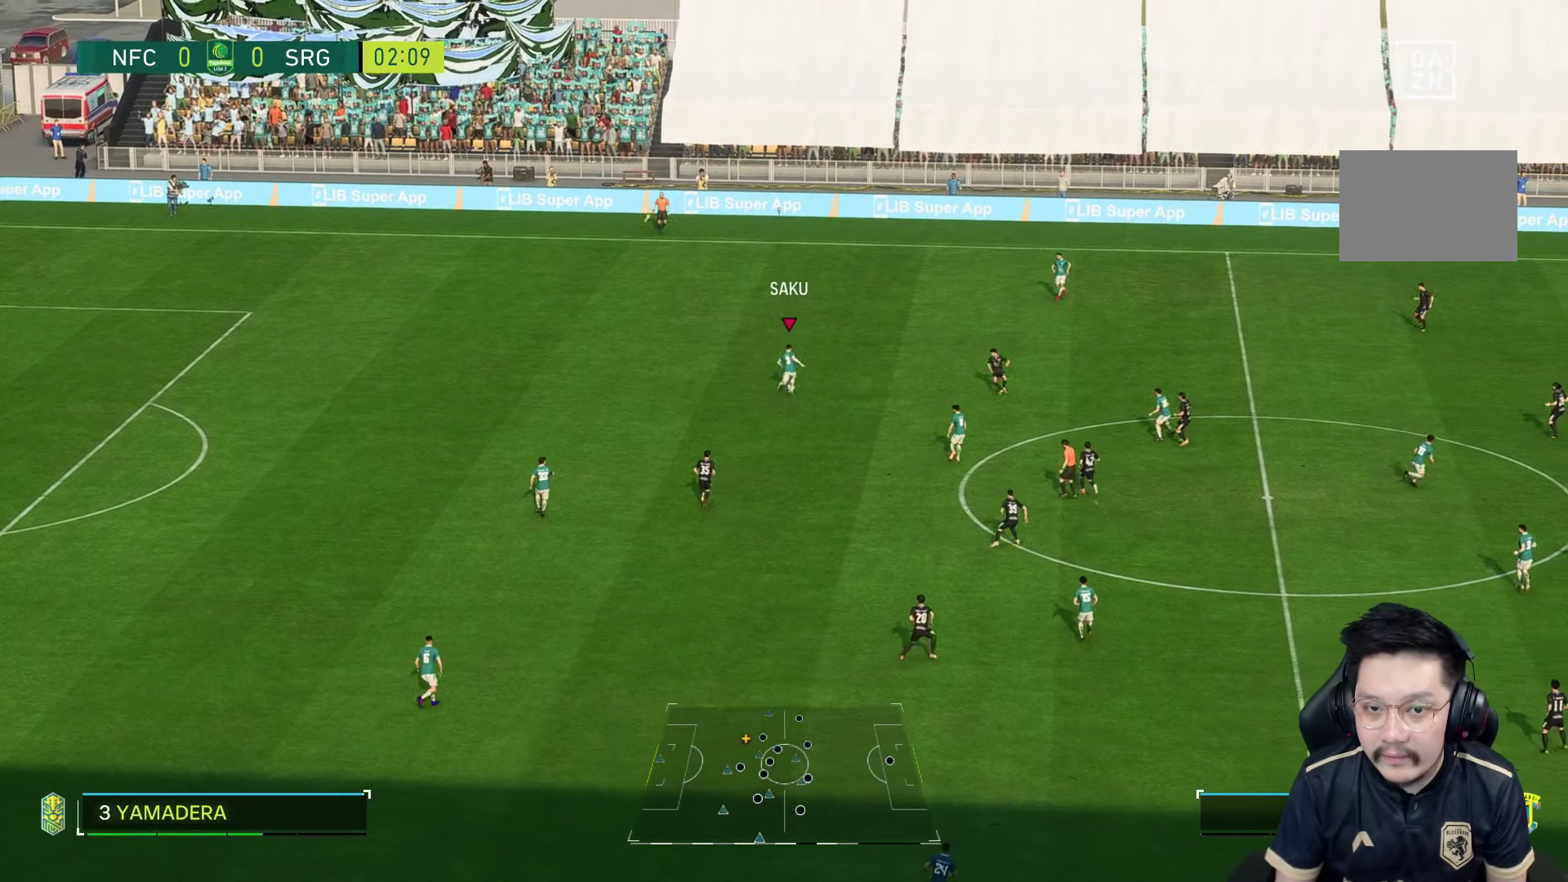
{"buttons": [], "left_stick": "right", "right_stick": "center", "events": [[367, "left_stick", "right"]]}
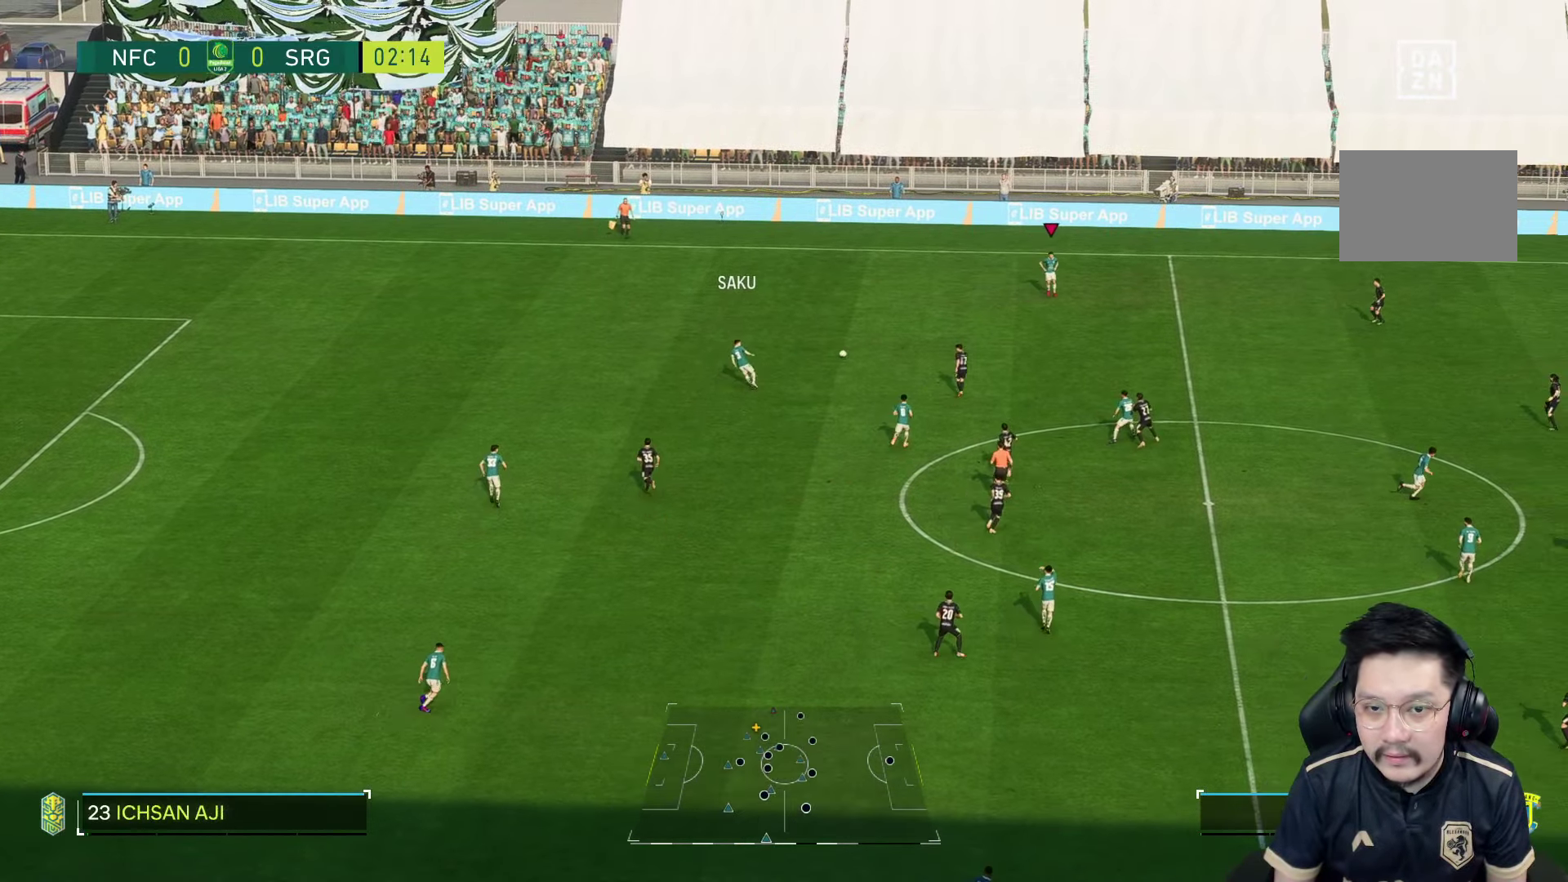
{"buttons": [], "left_stick": "right", "right_stick": "center", "events": []}
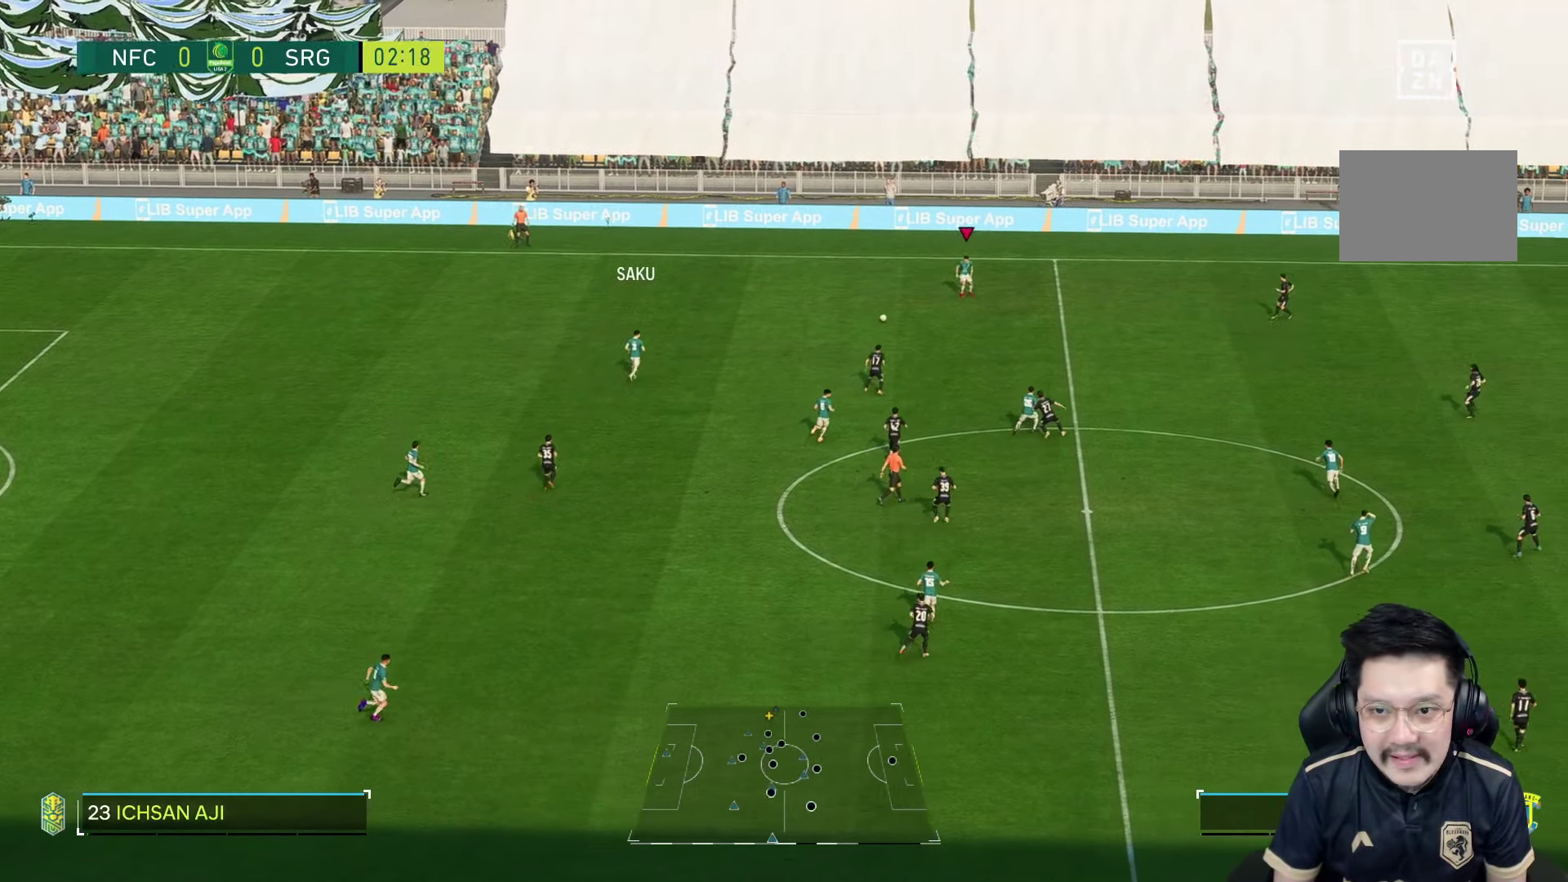
{"buttons": [], "left_stick": "right", "right_stick": "center", "events": []}
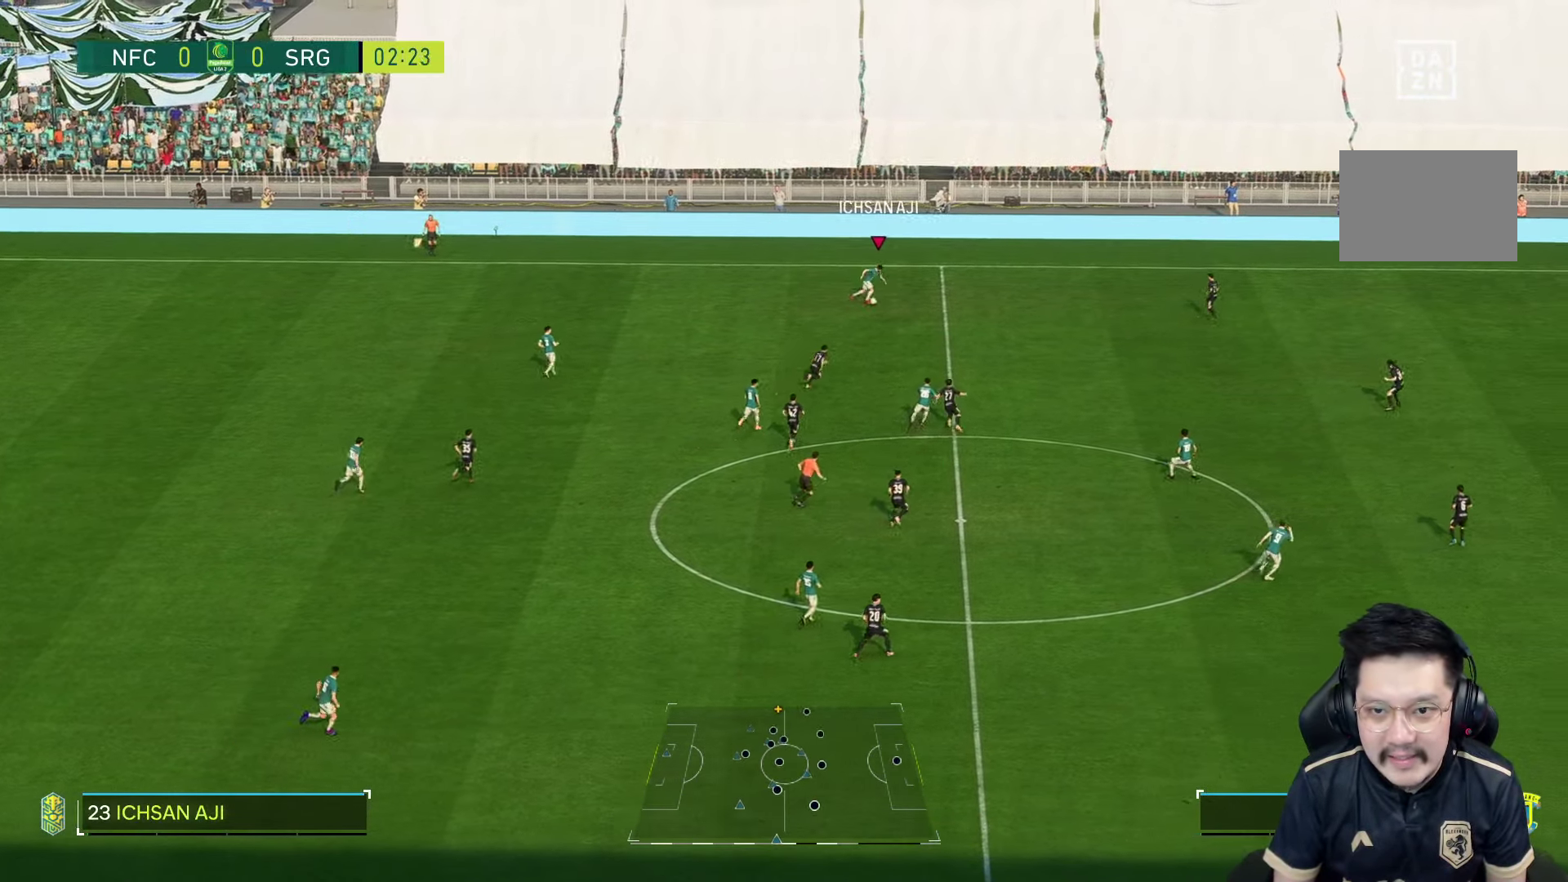
{"buttons": [], "left_stick": "right", "right_stick": "center", "events": []}
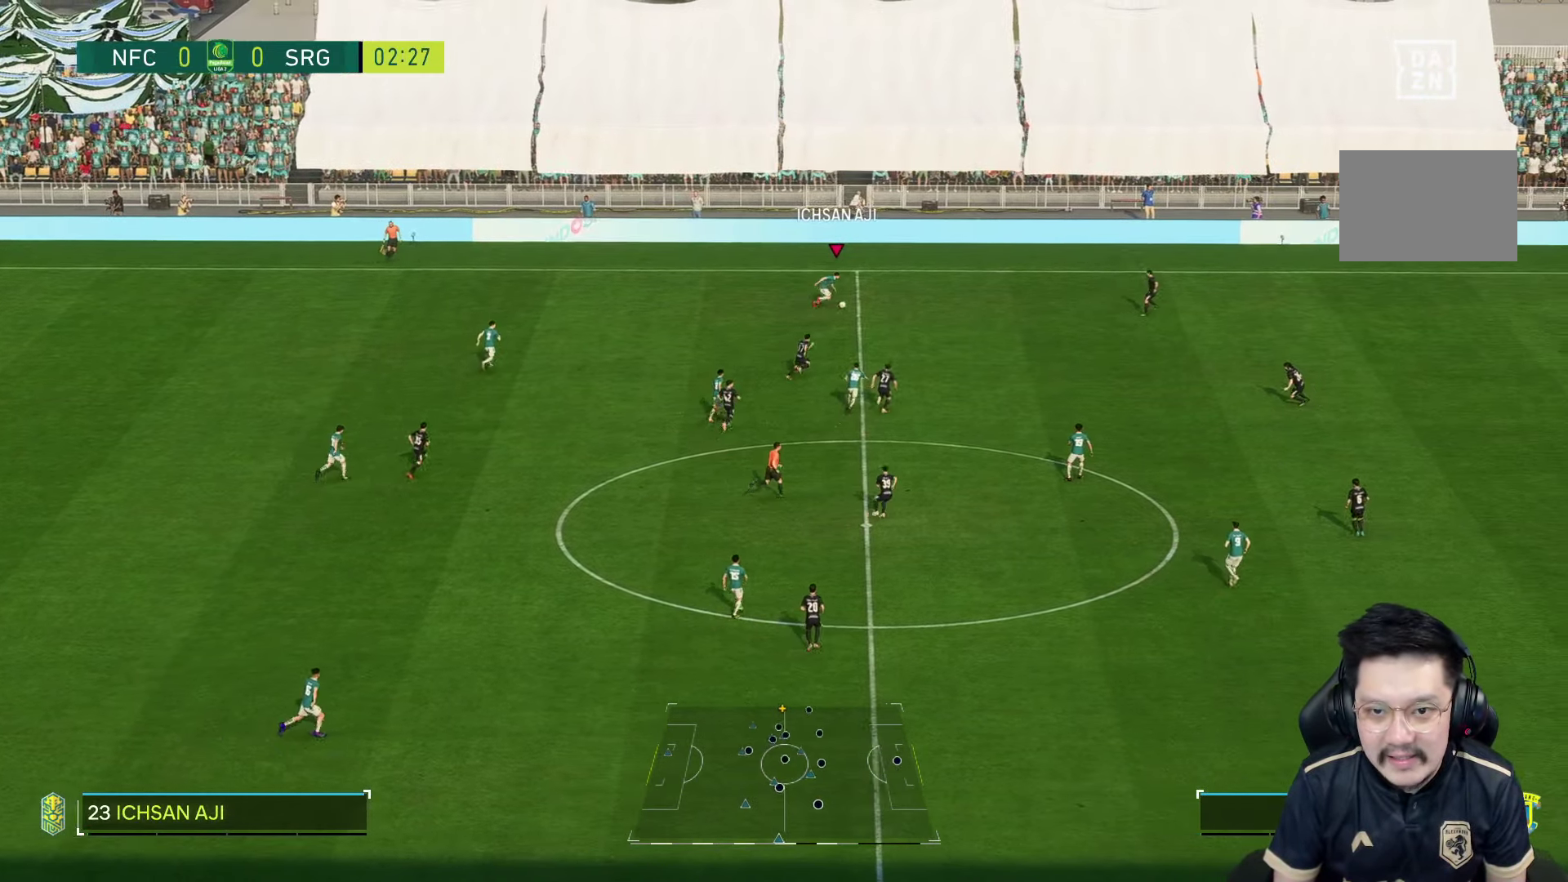
{"buttons": ["R1"], "left_stick": "right", "right_stick": "center", "events": [[417, "R1", "down"]]}
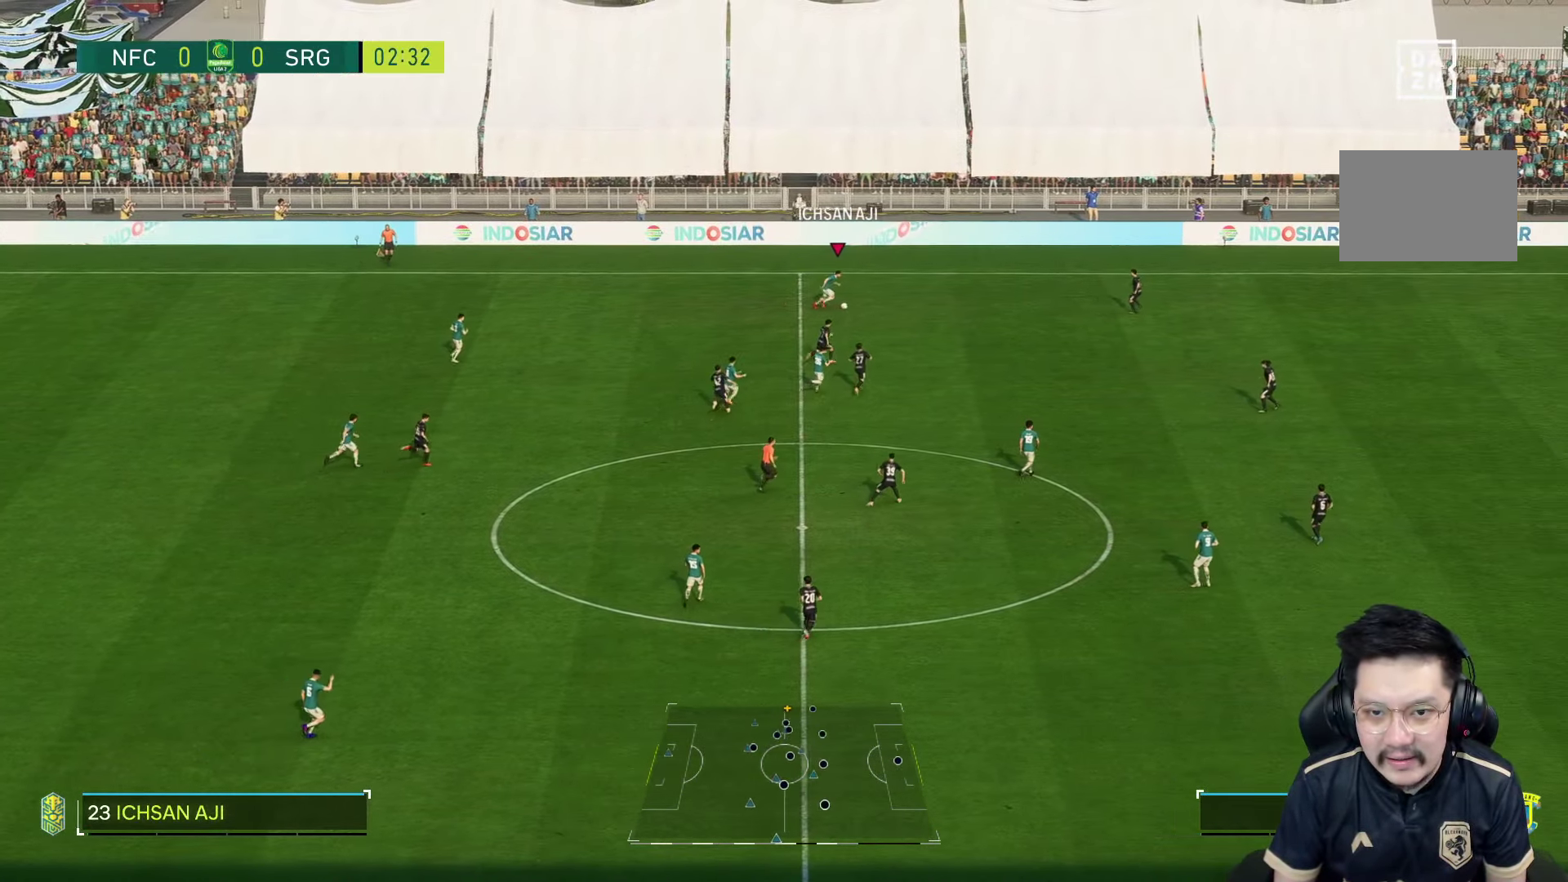
{"buttons": ["R1"], "left_stick": "right", "right_stick": "center", "events": []}
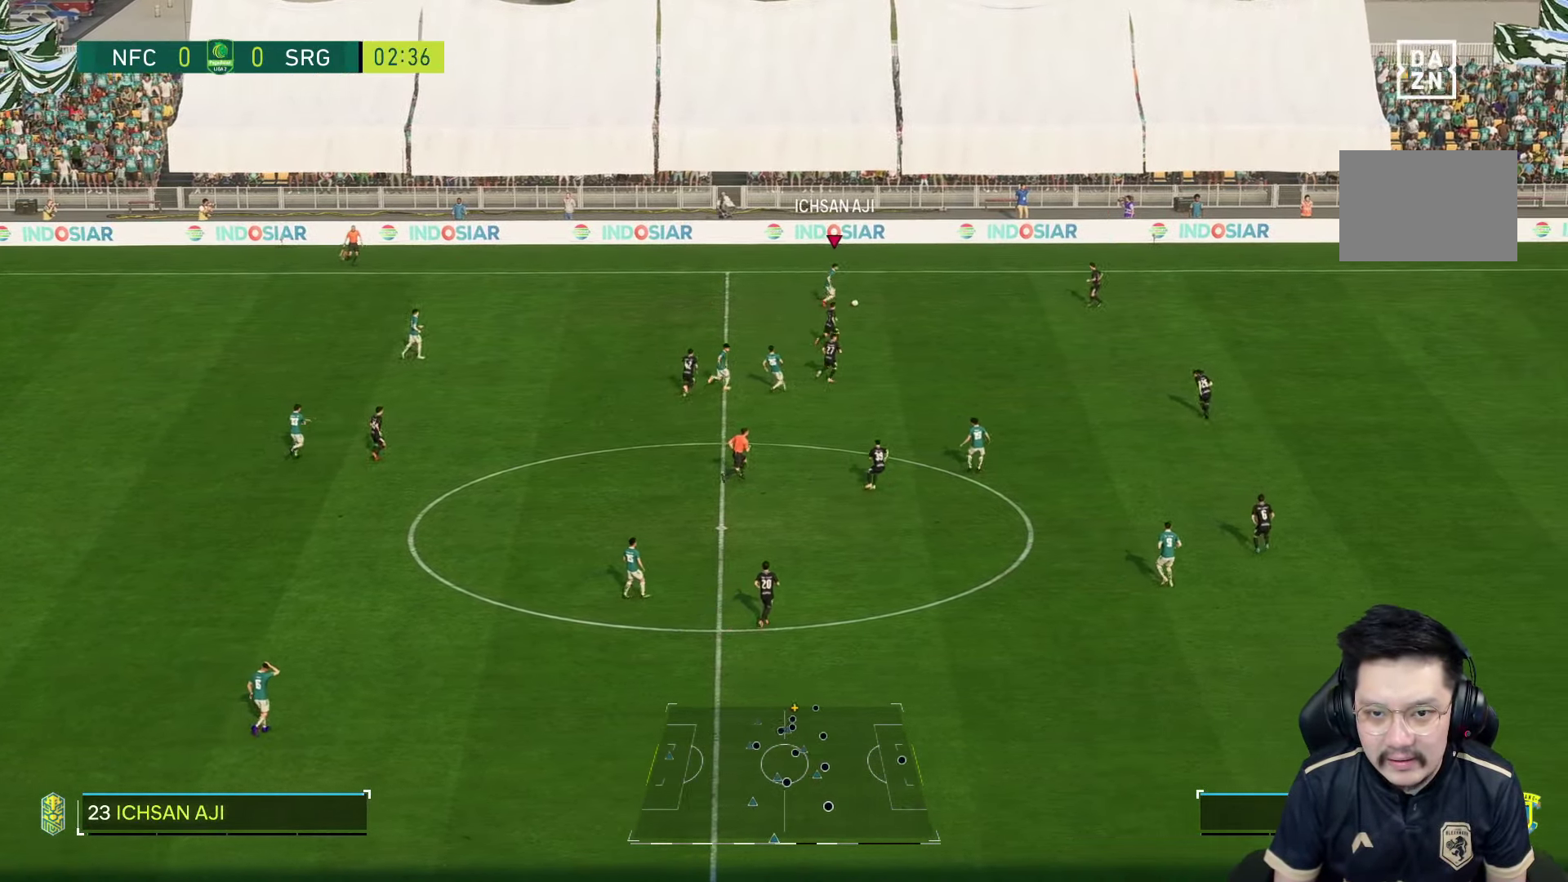
{"buttons": [], "left_stick": "down-right", "right_stick": "center", "events": [[333, "R1", "up"], [500, "left_stick", "down-right"]]}
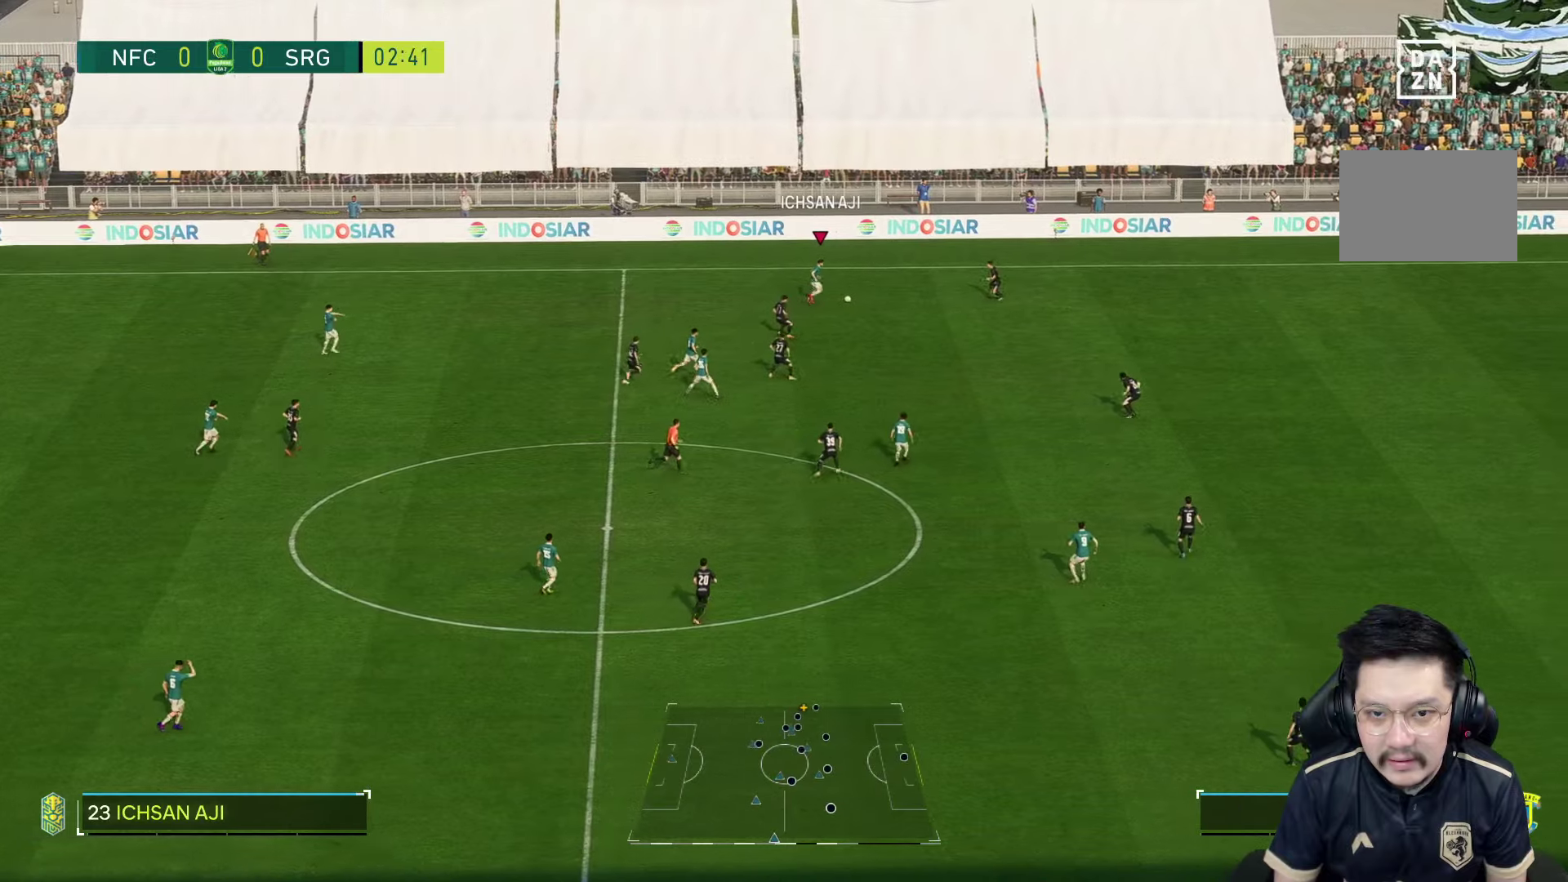
{"buttons": [], "left_stick": "down", "right_stick": "center", "events": [[234, "left_stick", "down"]]}
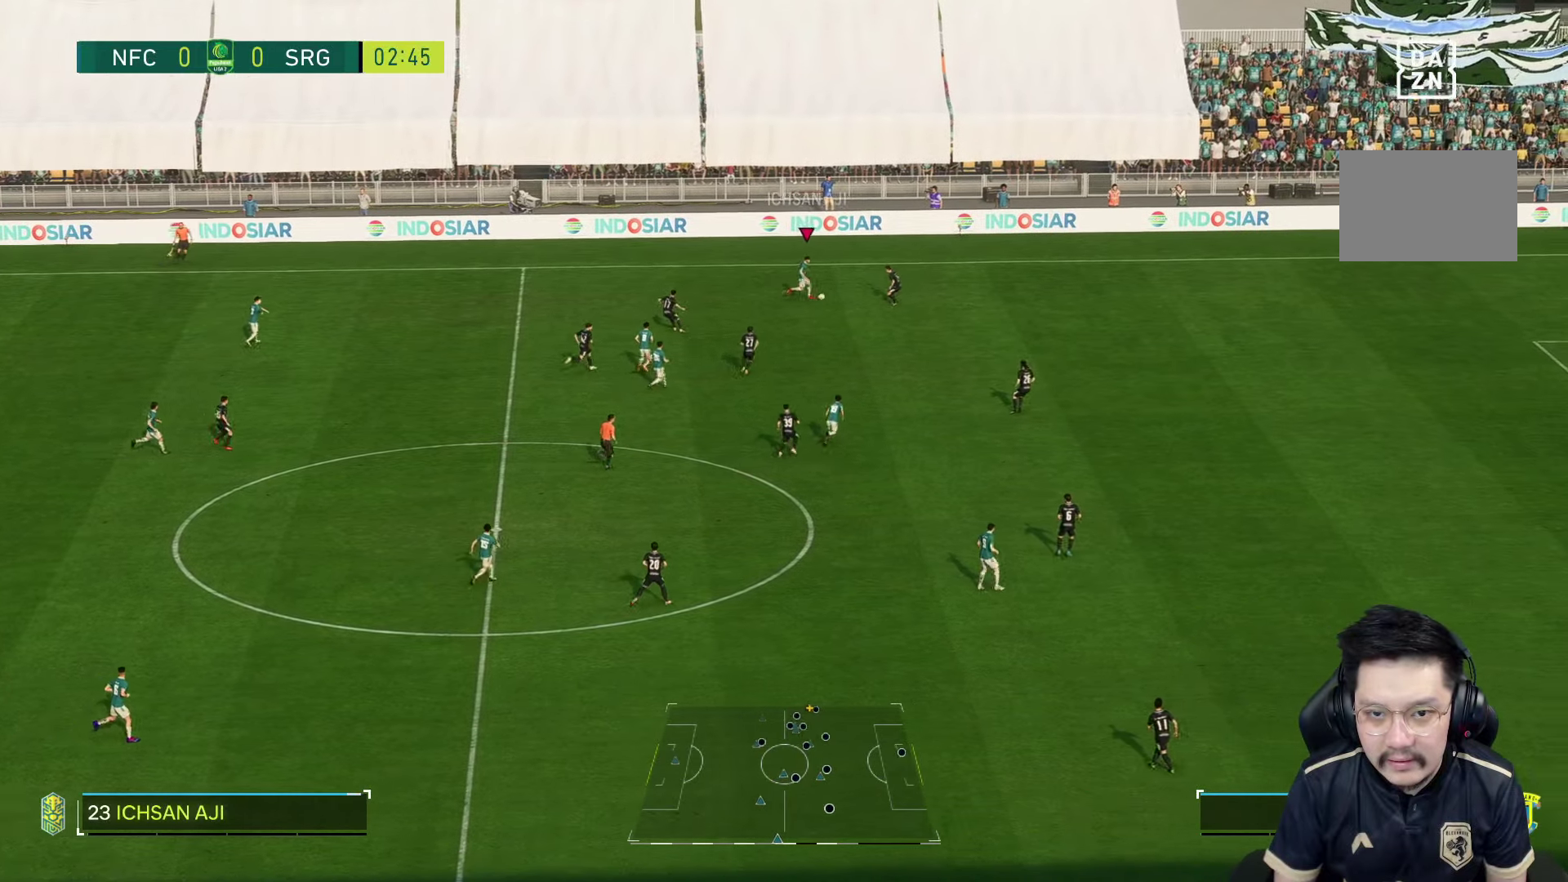
{"buttons": [], "left_stick": "down-left", "right_stick": "center", "events": [[250, "R2", "down"], [400, "left_stick", "down-left"], [450, "R2", "up"]]}
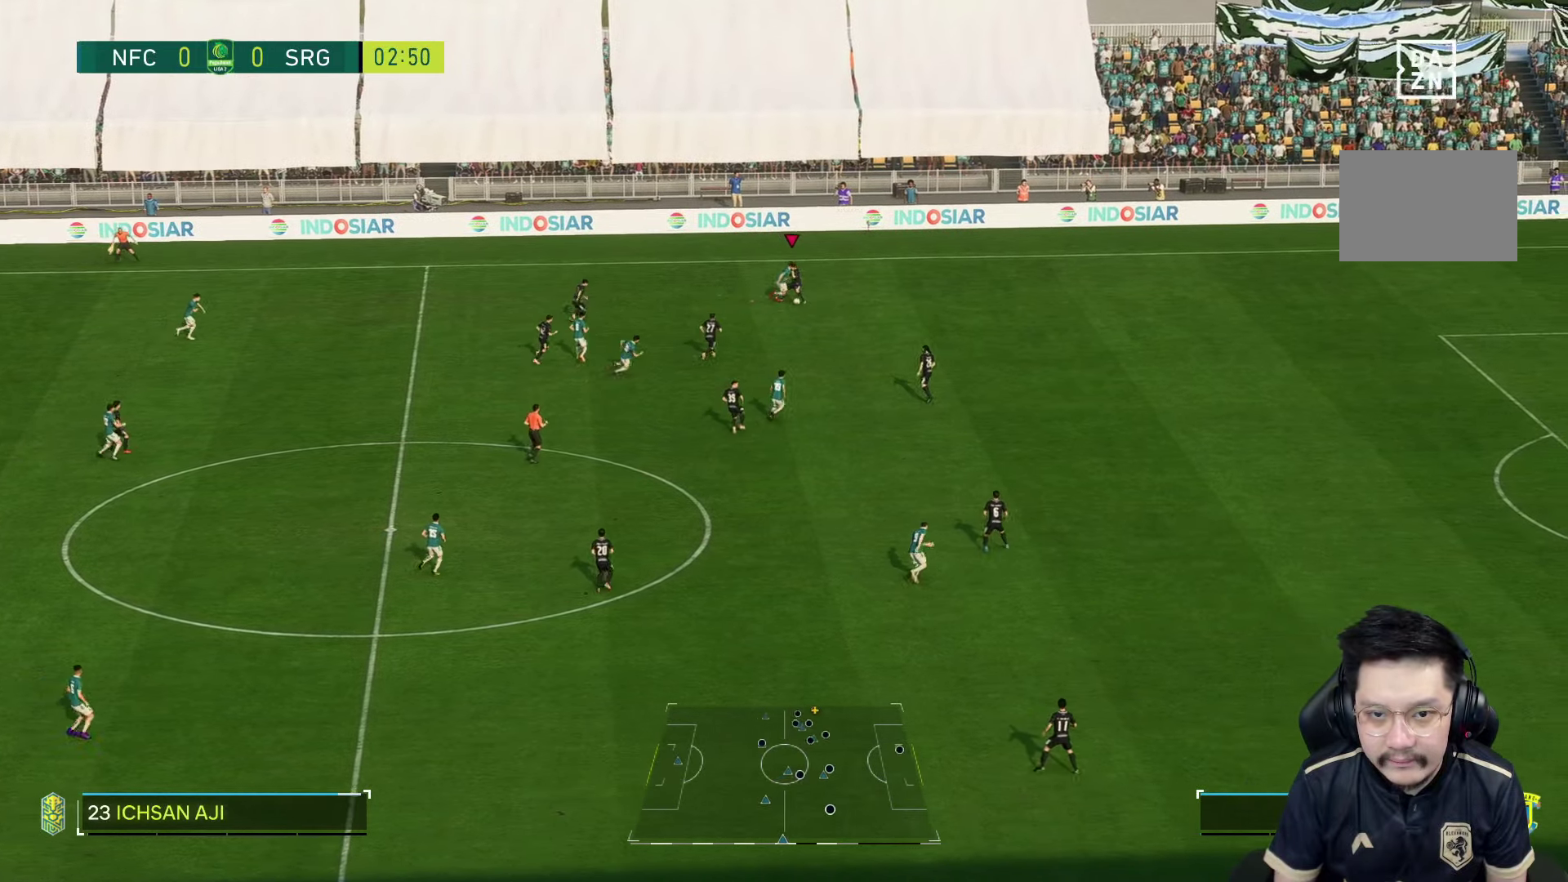
{"buttons": [], "left_stick": "up-left", "right_stick": "center", "events": [[134, "left_stick", "left"], [150, "R2", "down"], [217, "R2", "up"], [250, "R1", "down"], [284, "left_stick", "up"], [384, "left_stick", "up-left"], [434, "R1", "up"]]}
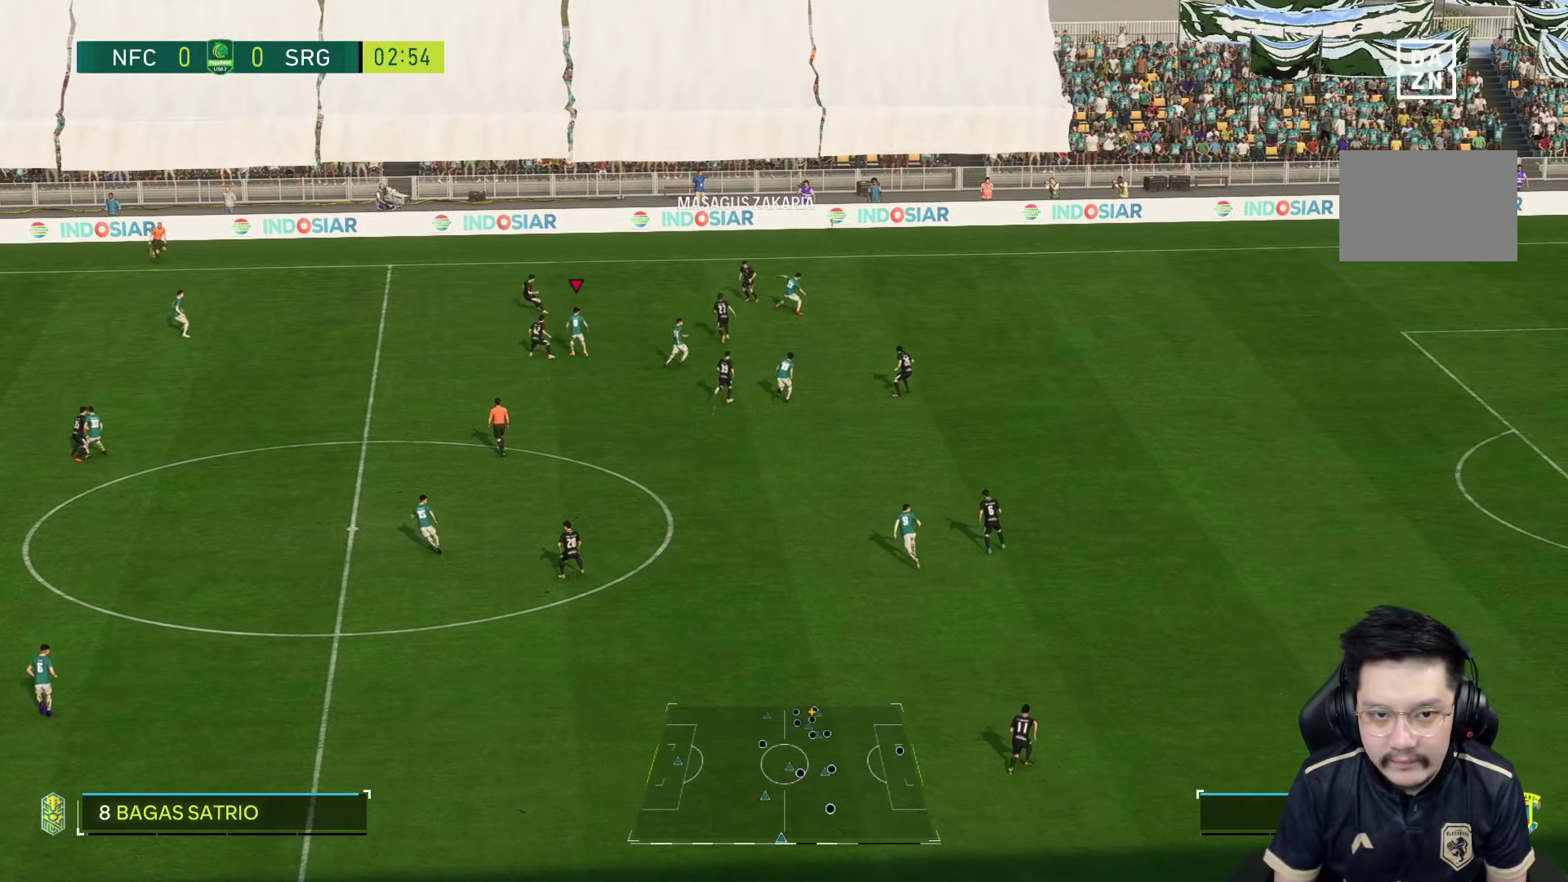
{"buttons": ["R1", "R2"], "left_stick": "up-left", "right_stick": "center", "events": [[34, "left_stick", "up"], [367, "R1", "down"], [367, "left_stick", "up-left"], [434, "R2", "down"]]}
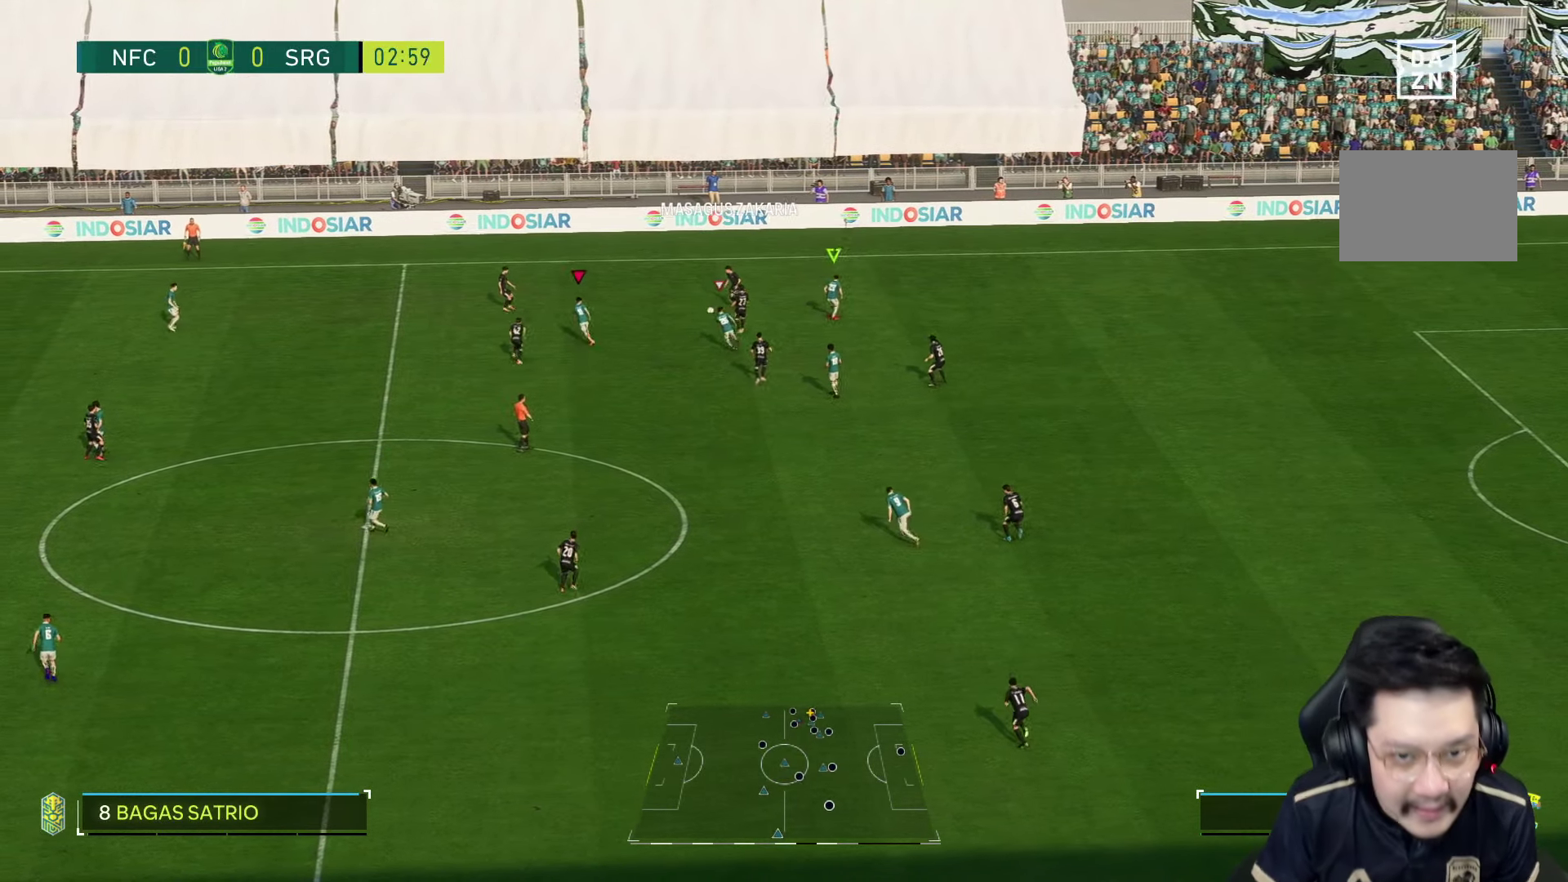
{"buttons": [], "left_stick": "up", "right_stick": "center", "events": [[150, "R2", "up"], [384, "R1", "up"], [484, "left_stick", "up"]]}
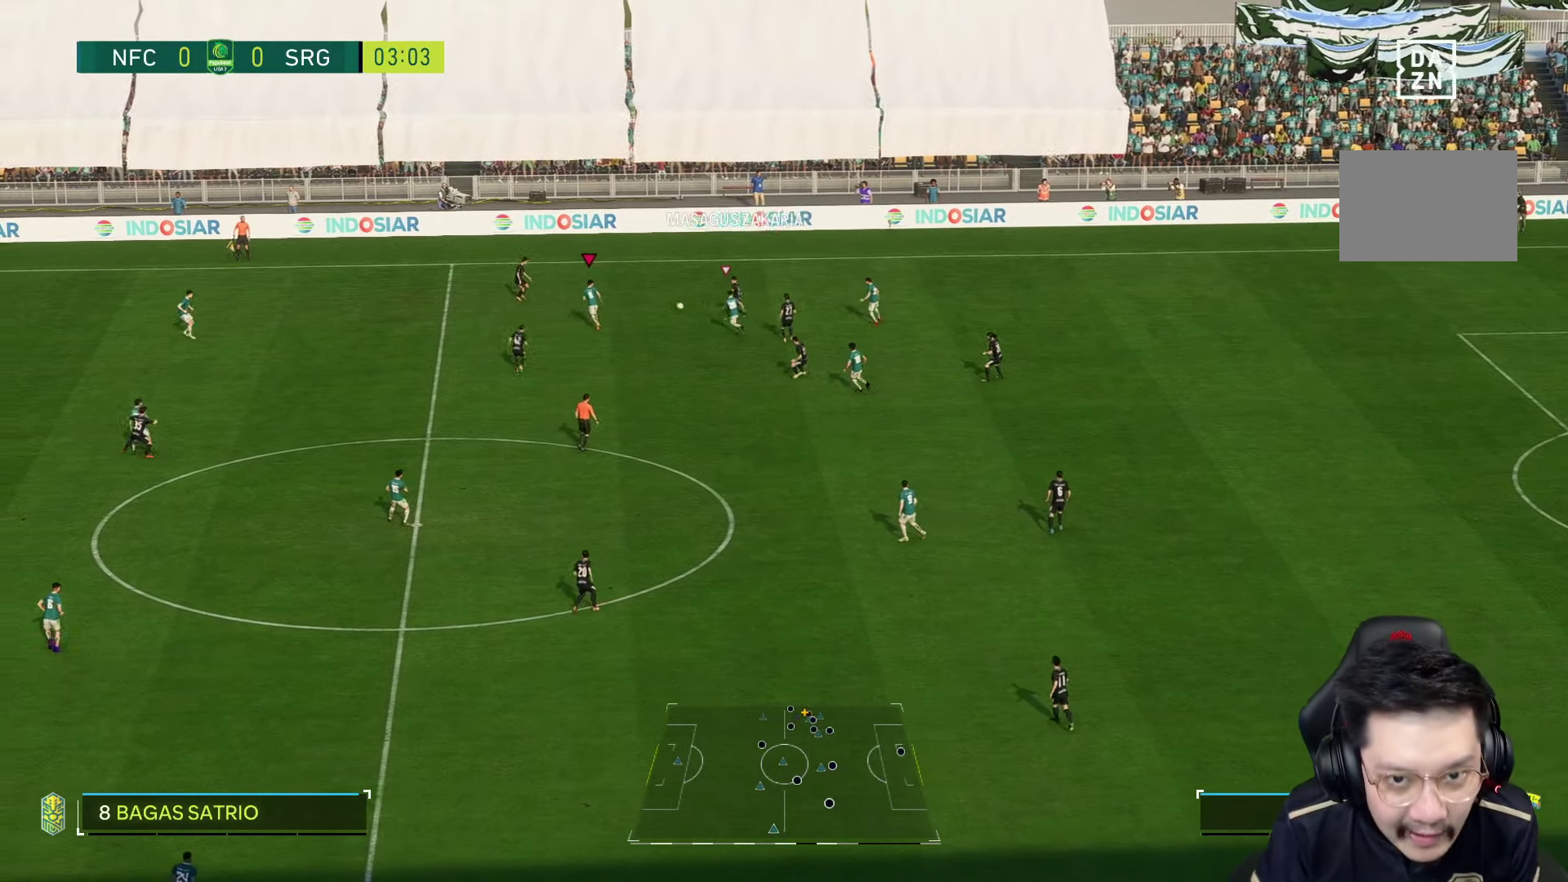
{"buttons": ["R1"], "left_stick": "left", "right_stick": "center", "events": [[67, "R2", "down"], [284, "left_stick", "up-left"], [350, "R1", "down"], [384, "left_stick", "left"], [434, "R2", "up"]]}
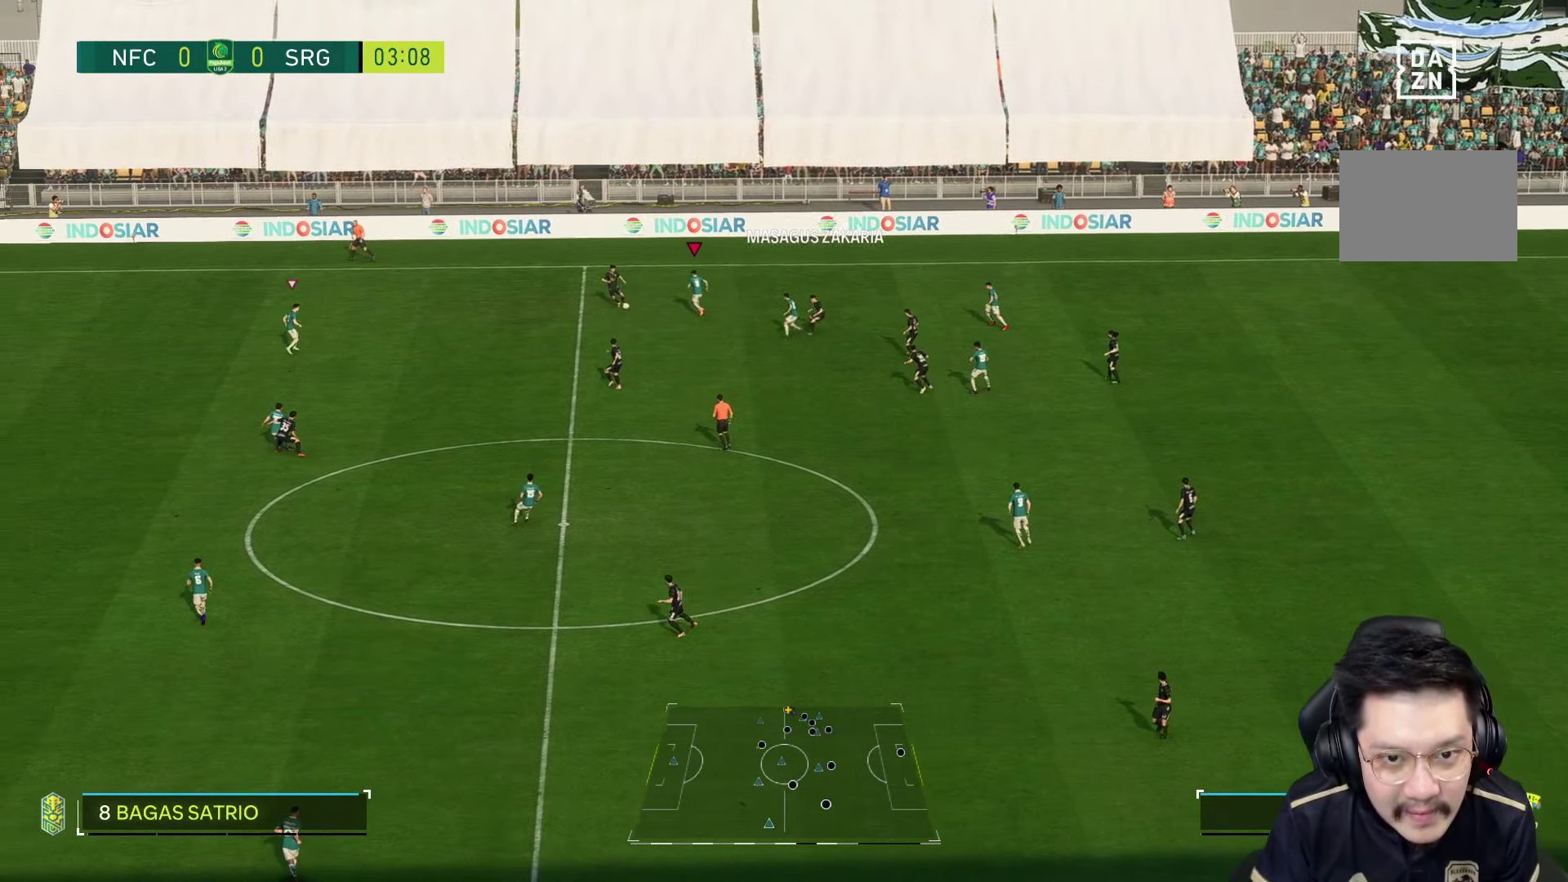
{"buttons": ["R1"], "left_stick": "down-left", "right_stick": "center", "events": [[384, "left_stick", "down-left"]]}
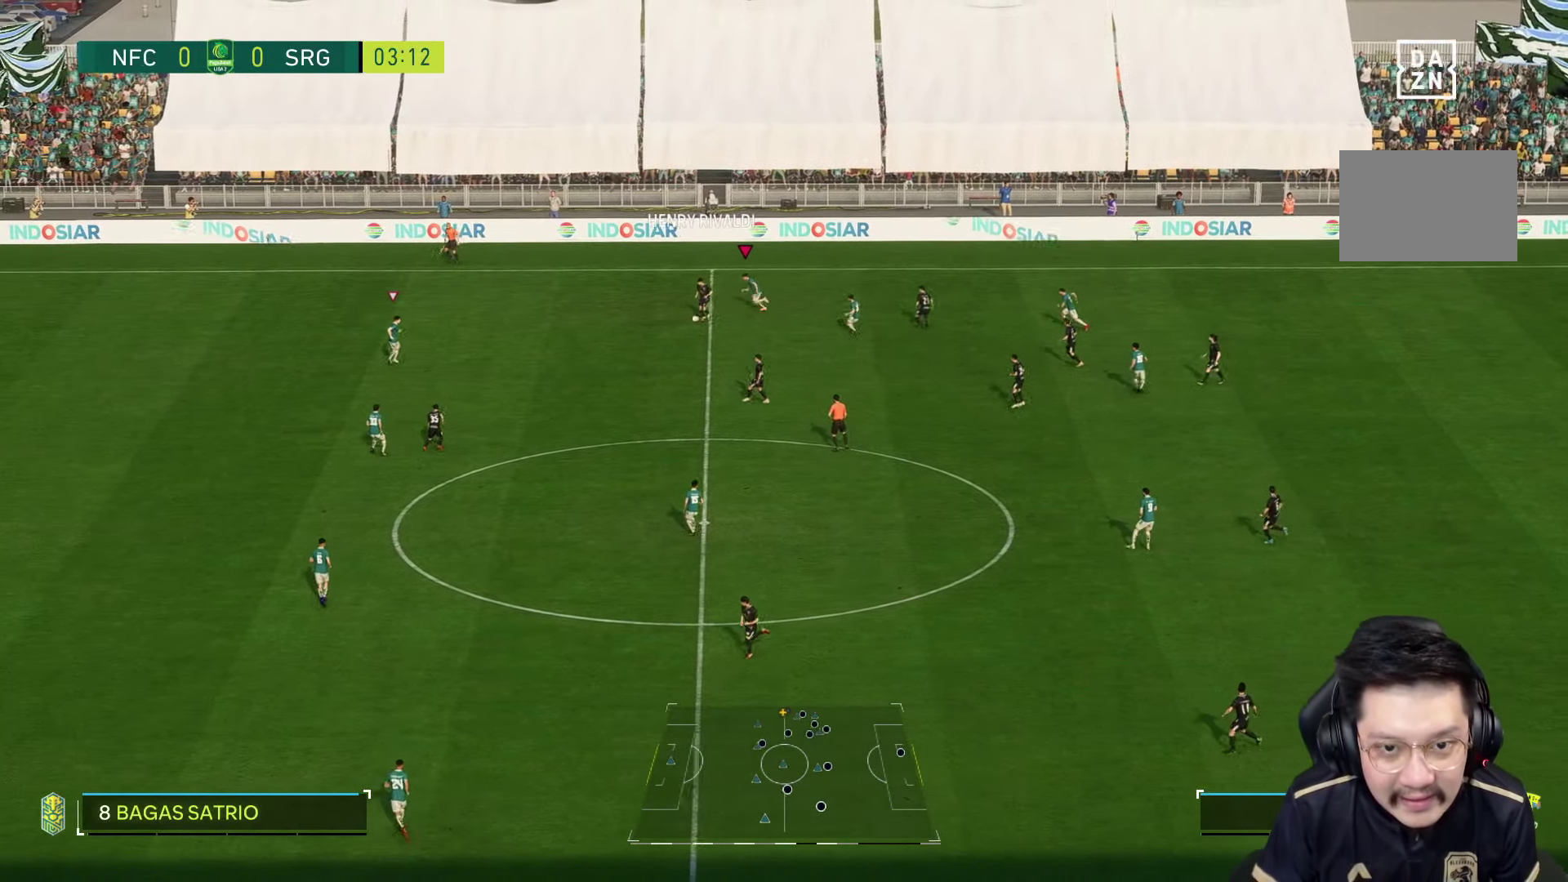
{"buttons": ["R1"], "left_stick": "down", "right_stick": "center"}
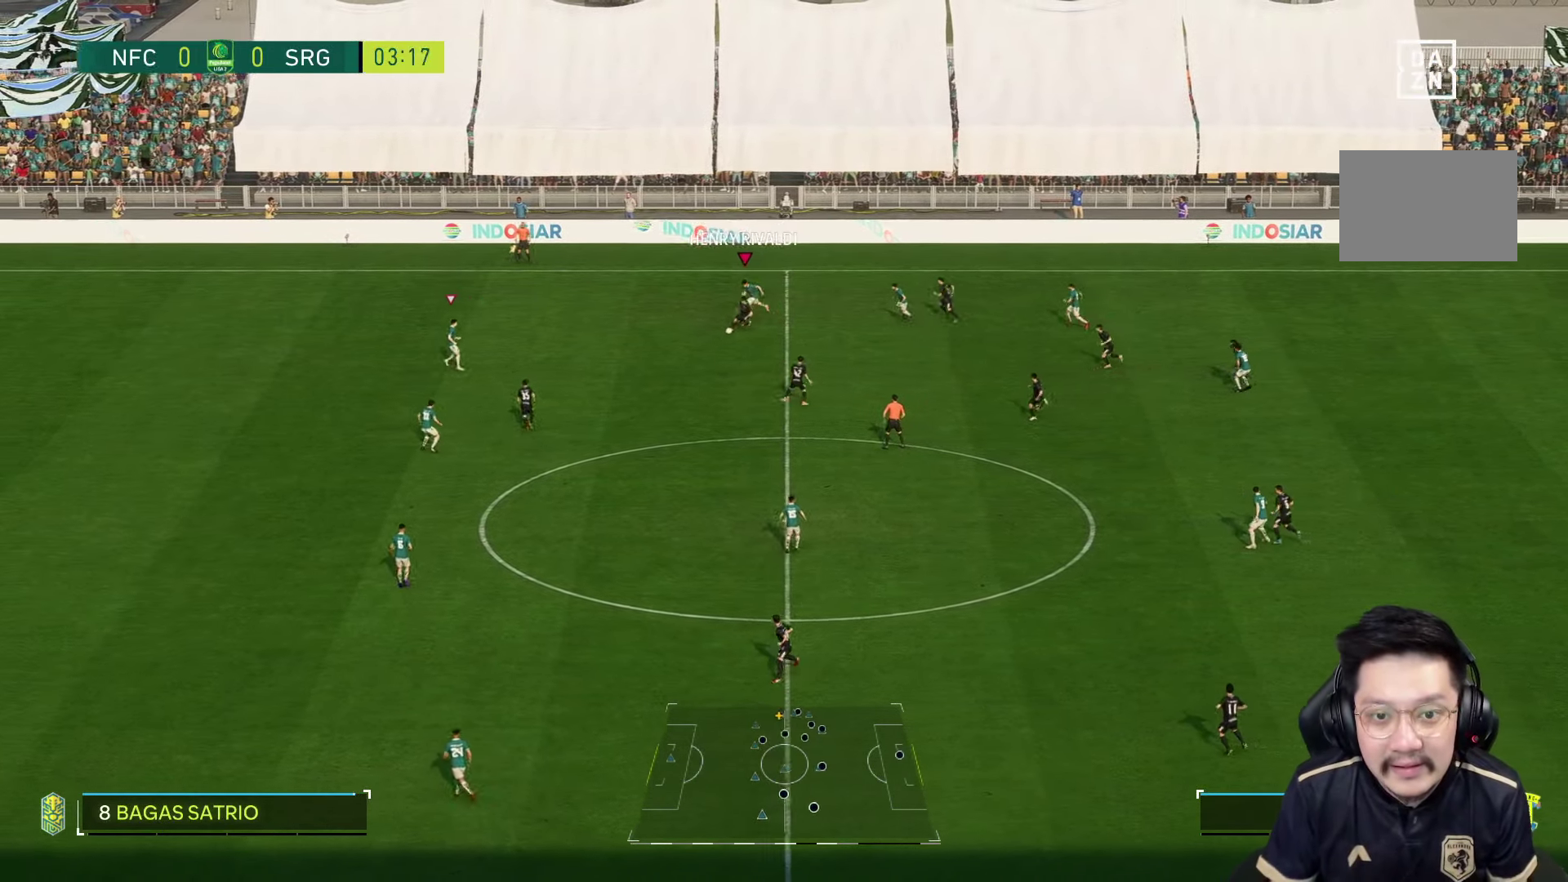
{"buttons": ["R1"], "left_stick": "down", "right_stick": "center", "events": []}
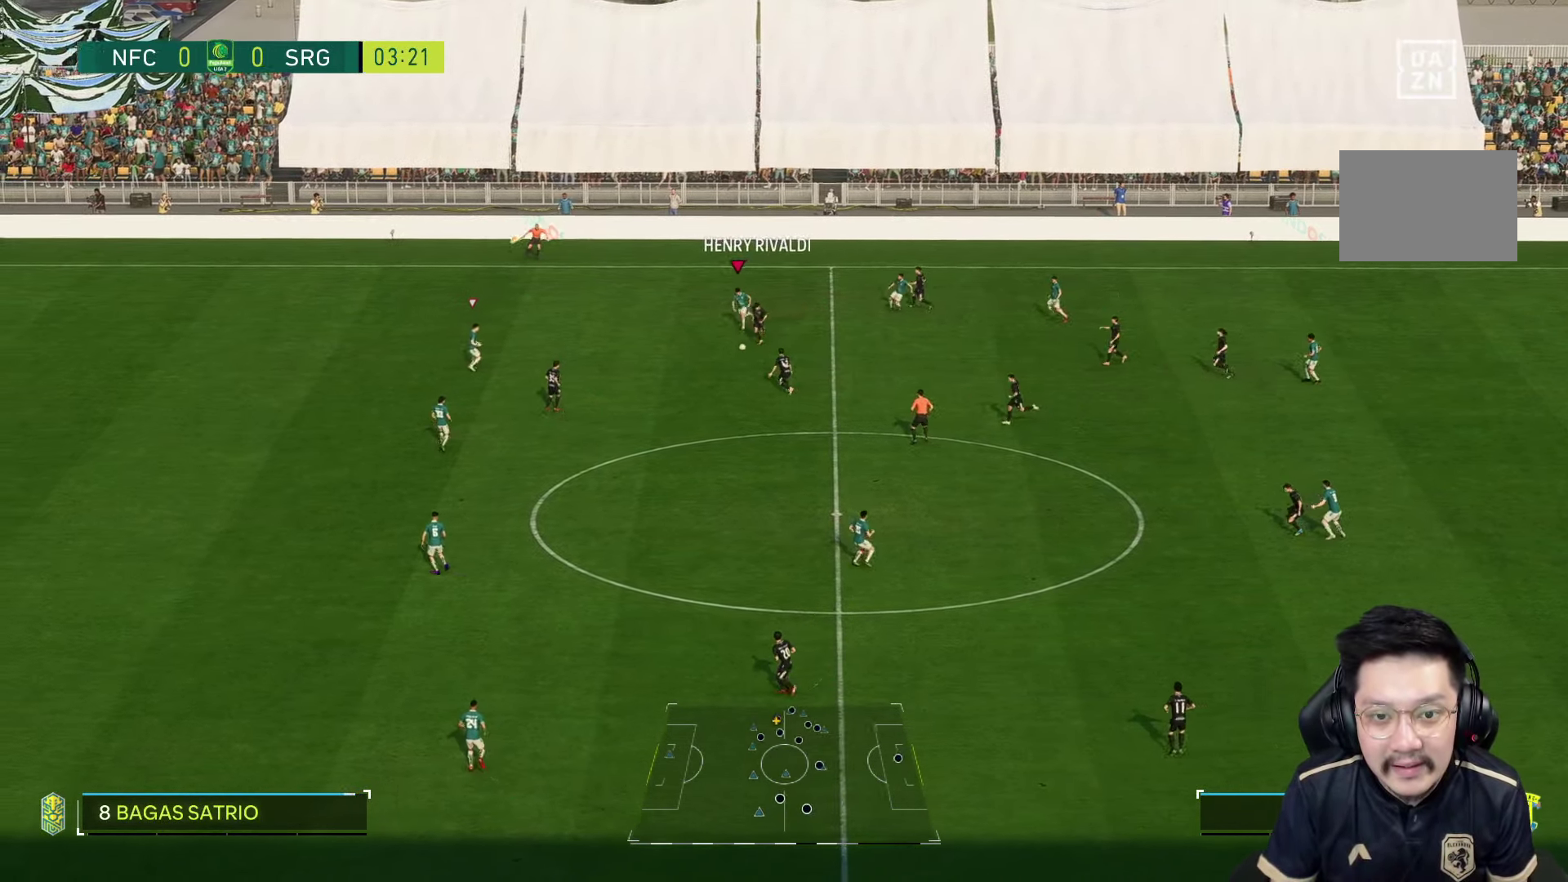
{"buttons": ["R1"], "left_stick": "down", "right_stick": "center", "events": []}
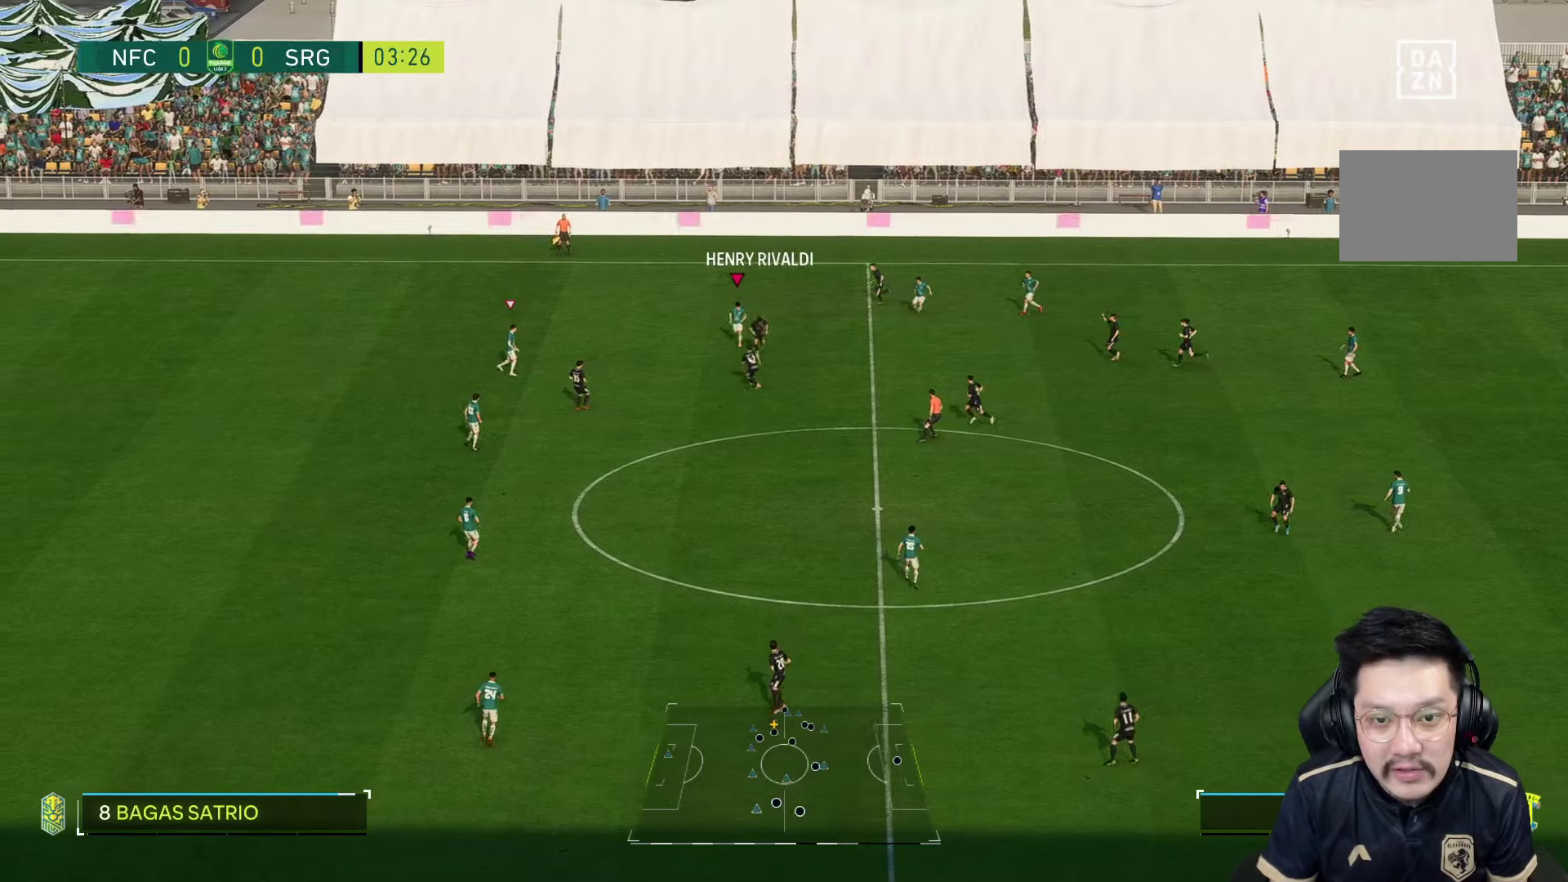
{"buttons": ["R1"], "left_stick": "down", "right_stick": "center", "events": []}
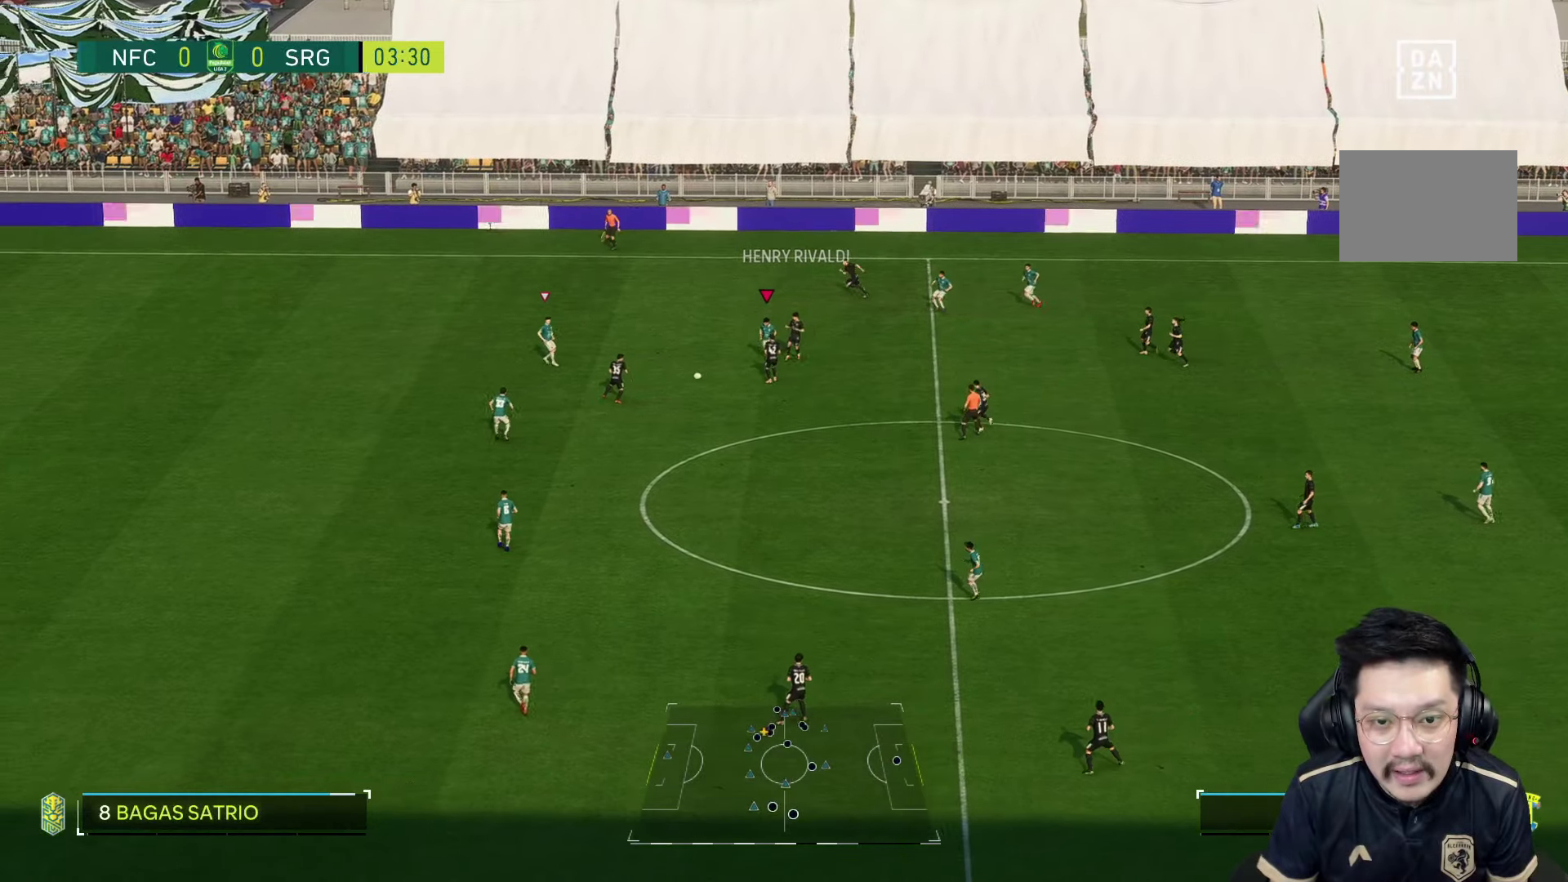
{"buttons": [], "left_stick": "down-right", "right_stick": "center", "events": [[66, "R1", "up"], [483, "left_stick", "down-right"]]}
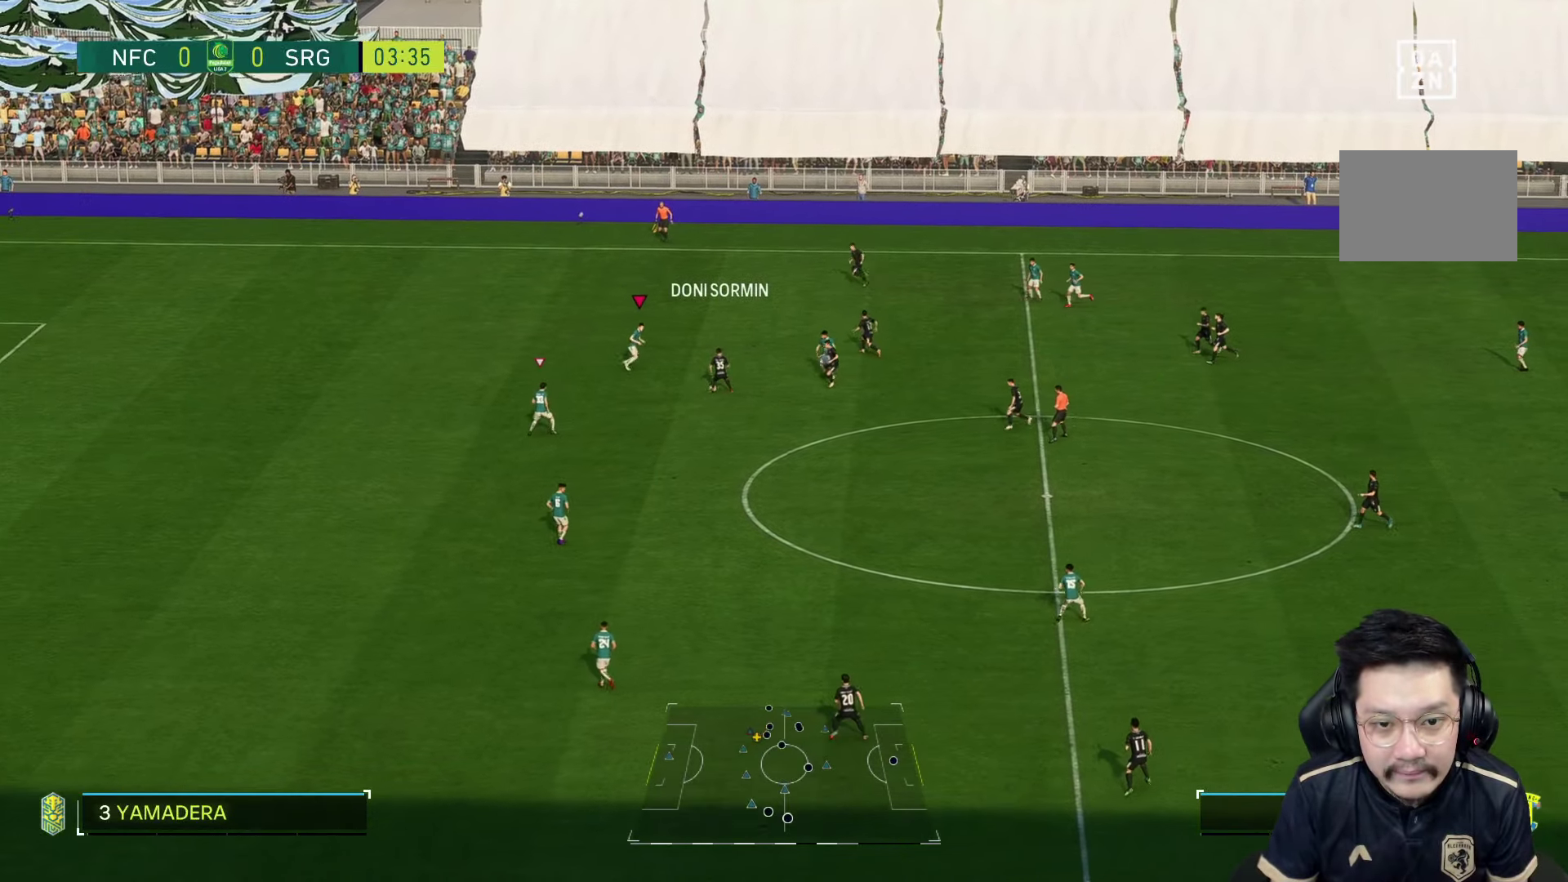
{"buttons": [], "left_stick": "down", "right_stick": "center", "events": [[283, "left_stick", "down"]]}
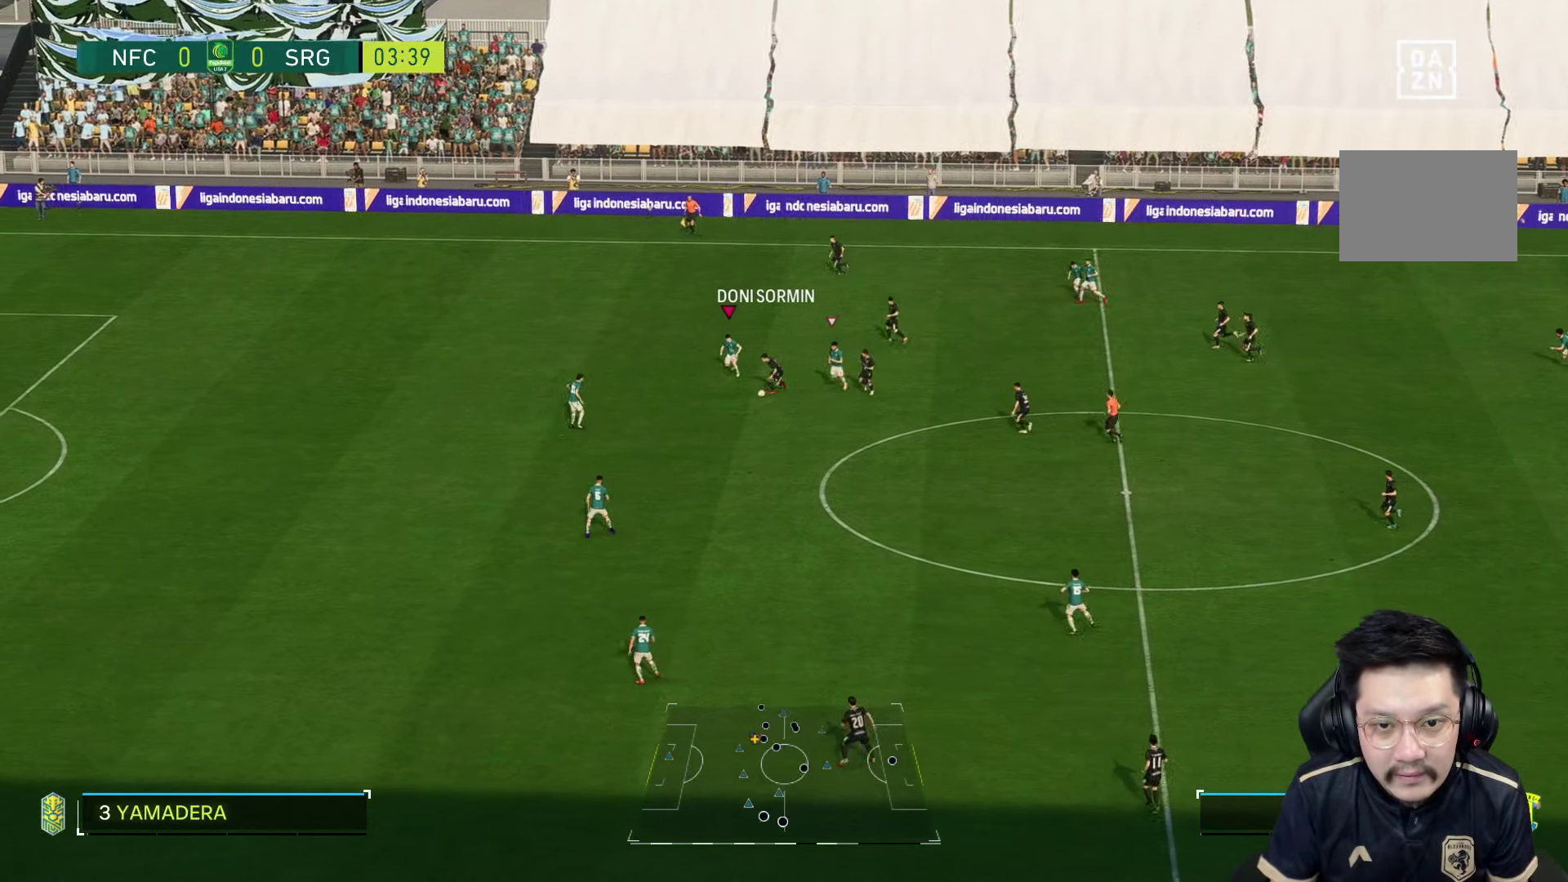
{"buttons": ["R1"], "left_stick": "down", "right_stick": "center", "events": [[183, "R1", "down"]]}
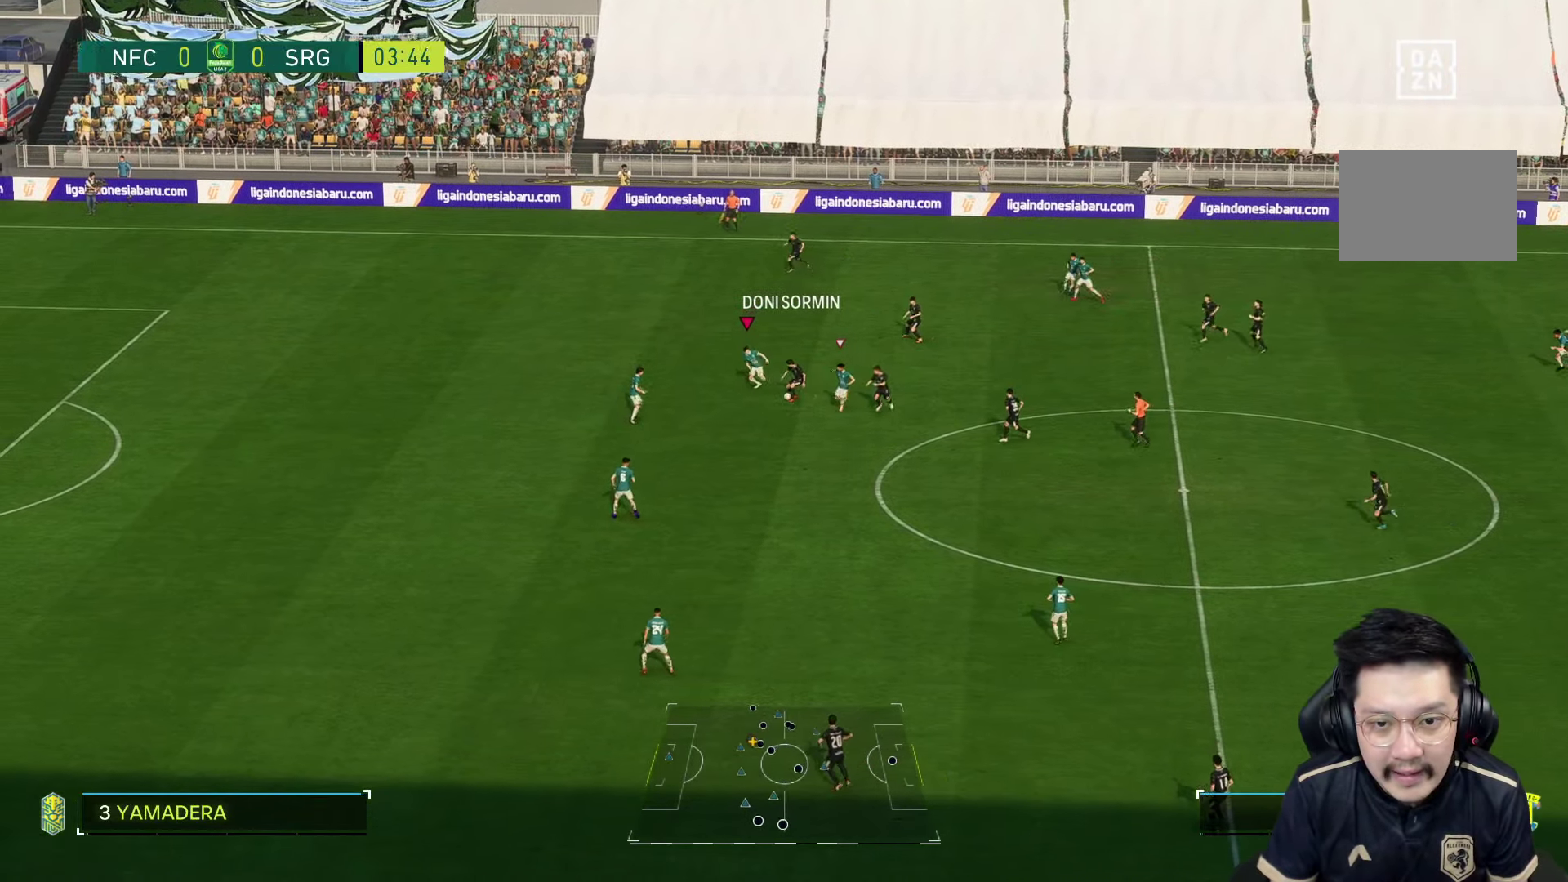
{"buttons": ["L2", "R2"], "left_stick": "up", "right_stick": "center", "events": [[150, "R1", "up"], [183, "SQUARE", "down"], [250, "SQUARE", "up"], [266, "L2", "down"], [316, "left_stick", "right"], [350, "R2", "down"], [483, "left_stick", "up"]]}
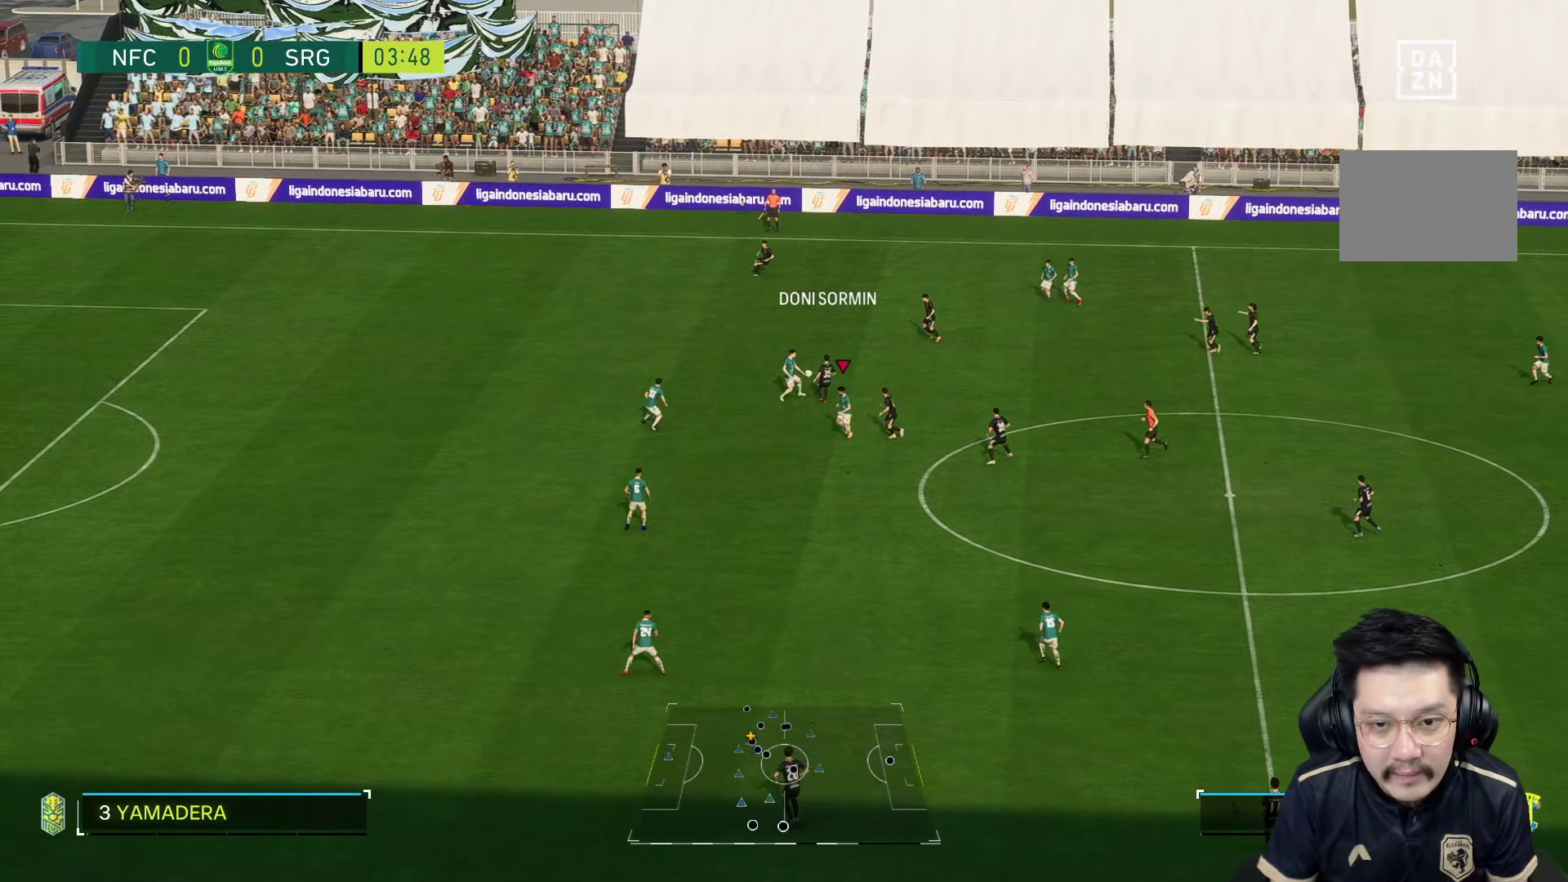
{"buttons": [], "left_stick": "left", "right_stick": "center", "events": [[50, "left_stick", "up-left"], [216, "R2", "up"], [216, "left_stick", "up"], [283, "L2", "up"], [416, "left_stick", "left"]]}
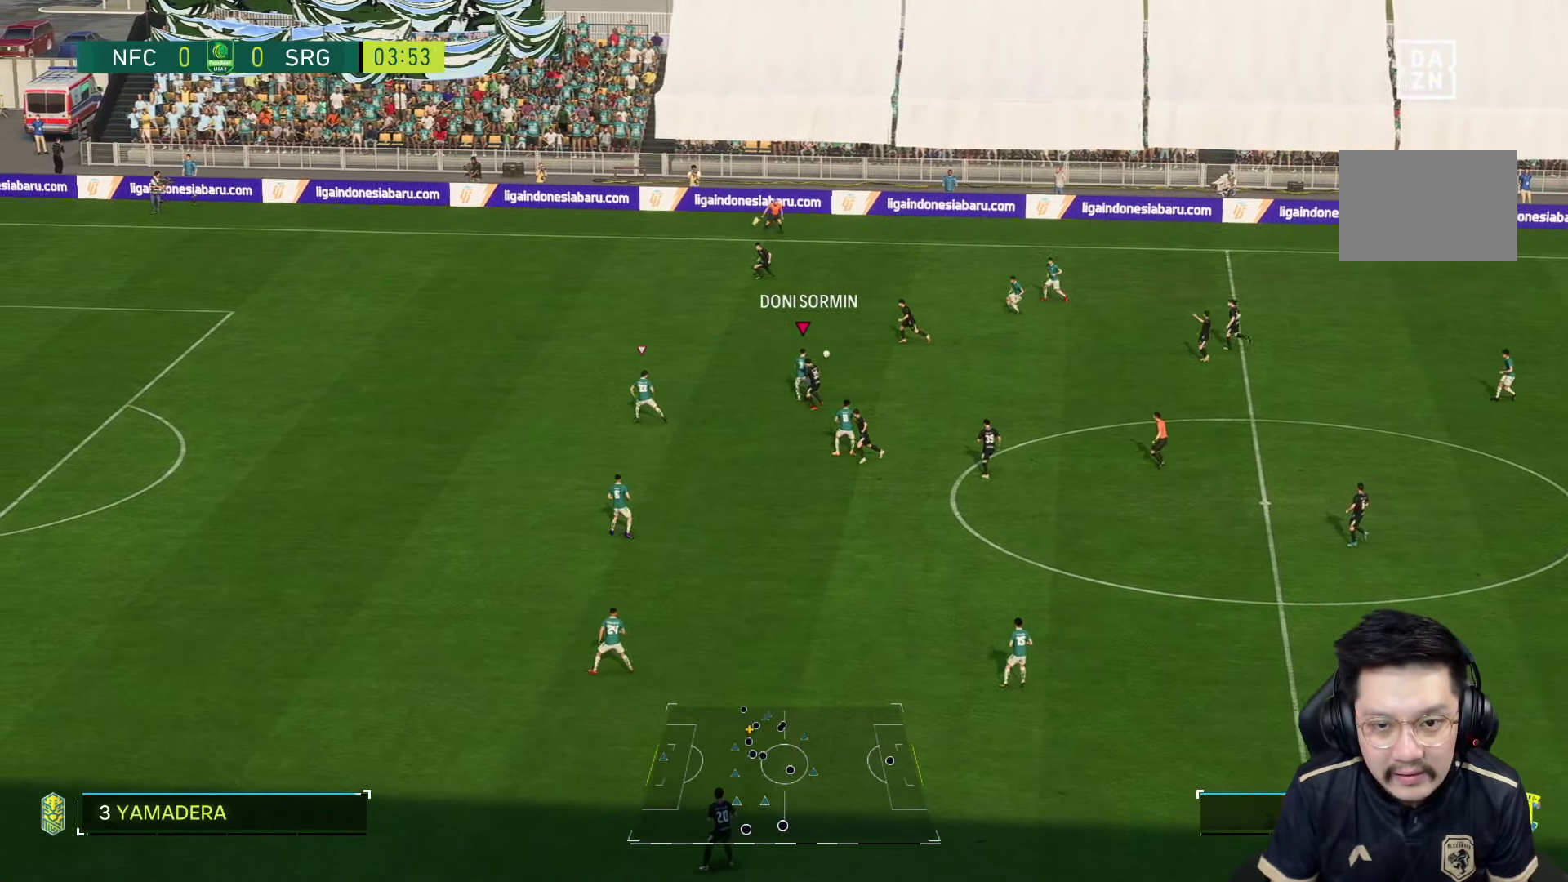
{"buttons": ["R1"], "left_stick": "left", "right_stick": "center", "events": [[183, "R1", "down"]]}
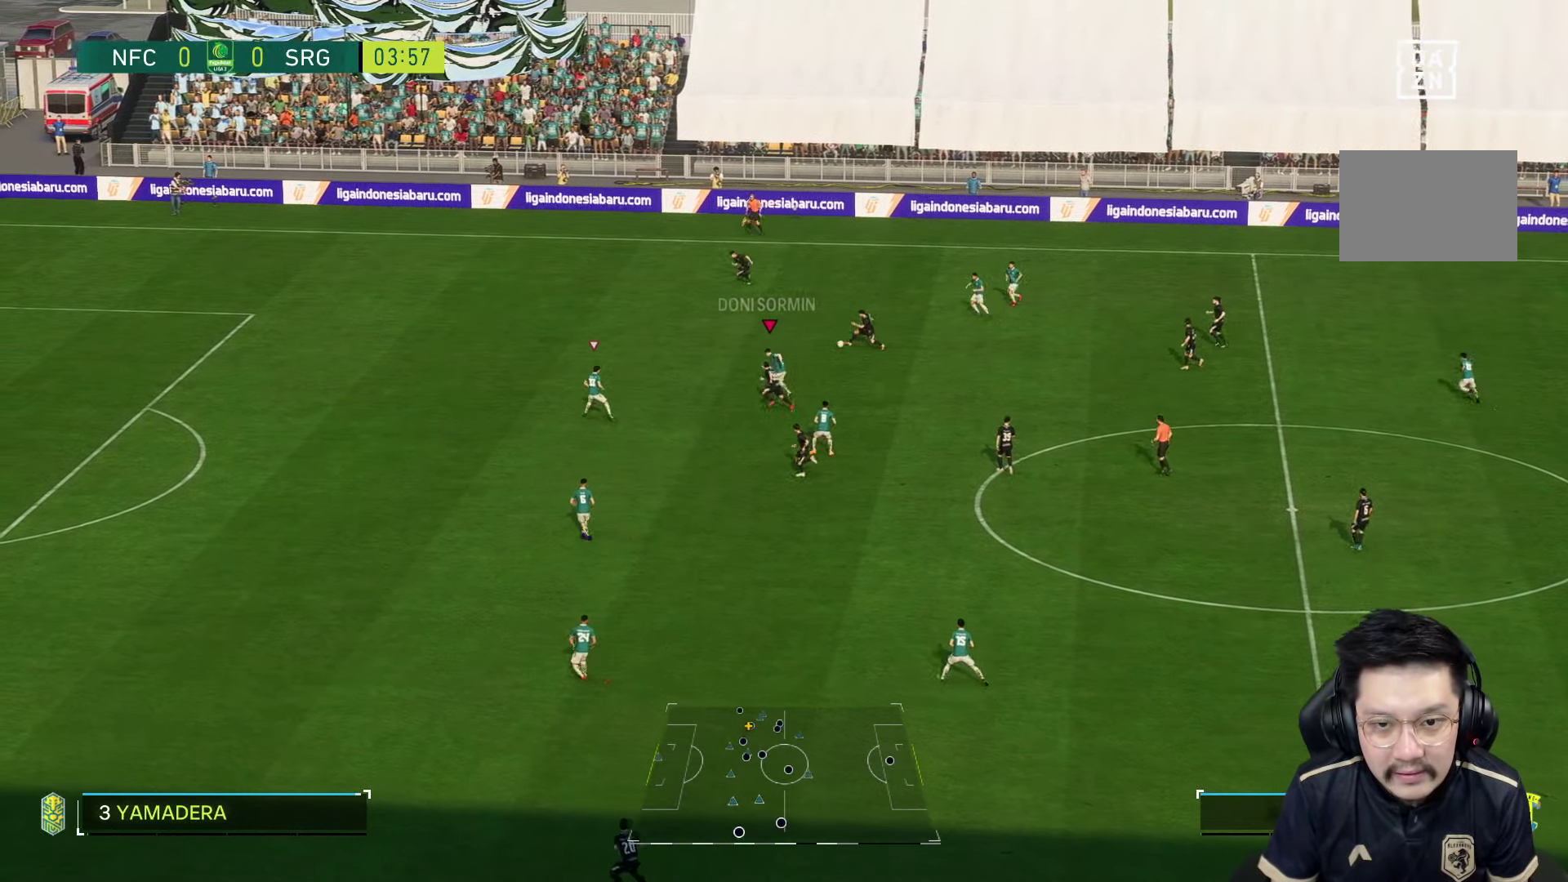
{"buttons": ["R1"], "left_stick": "up-left", "right_stick": "center", "events": [[433, "left_stick", "up-left"]]}
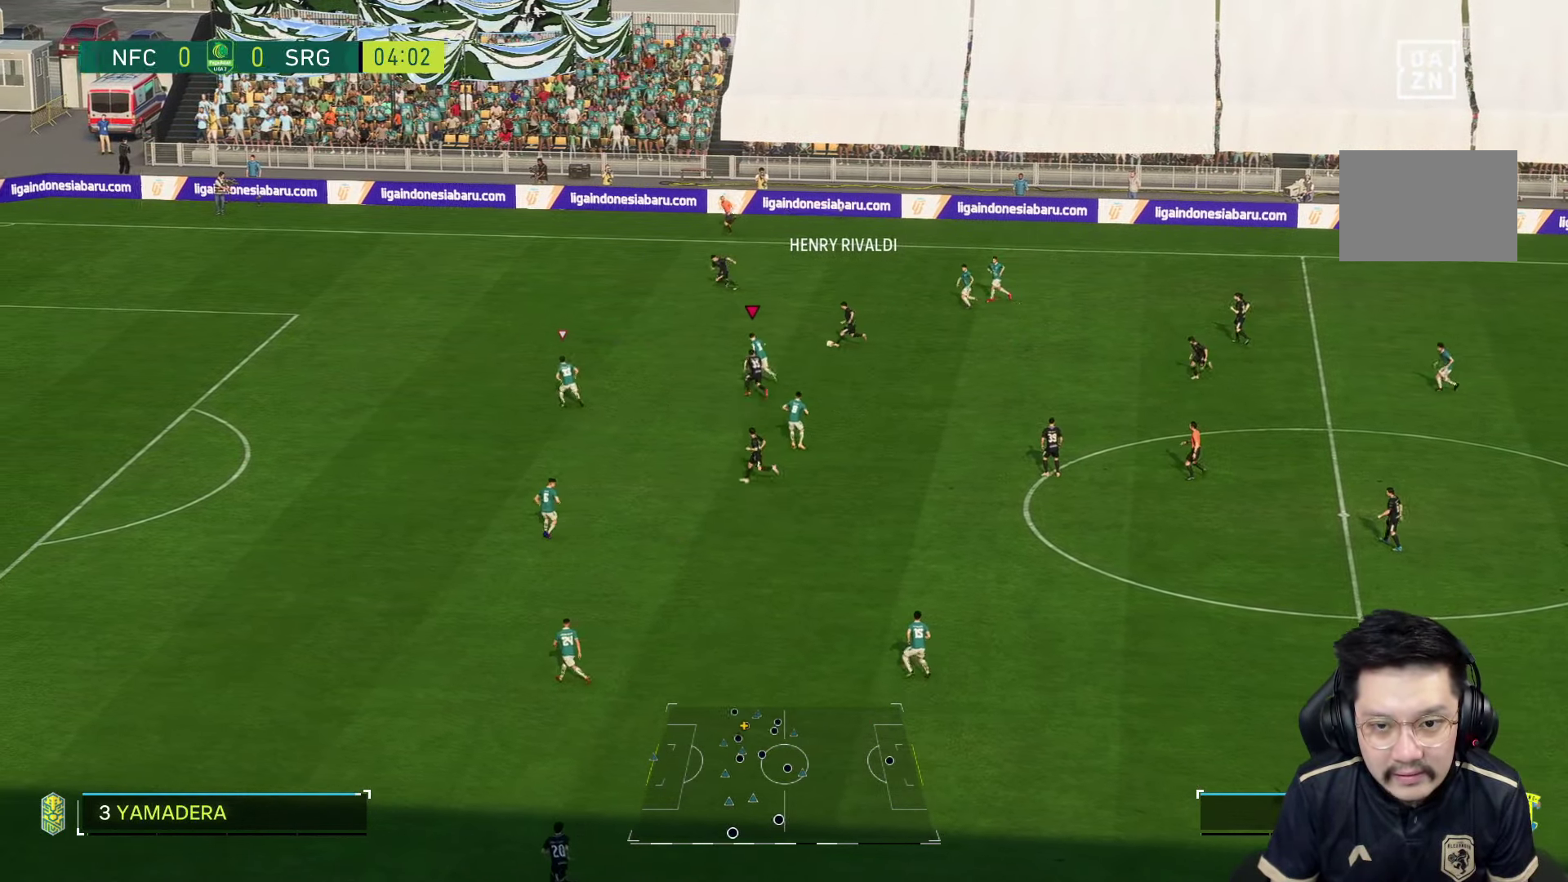
{"buttons": ["R1"], "left_stick": "up-left", "right_stick": "center", "events": []}
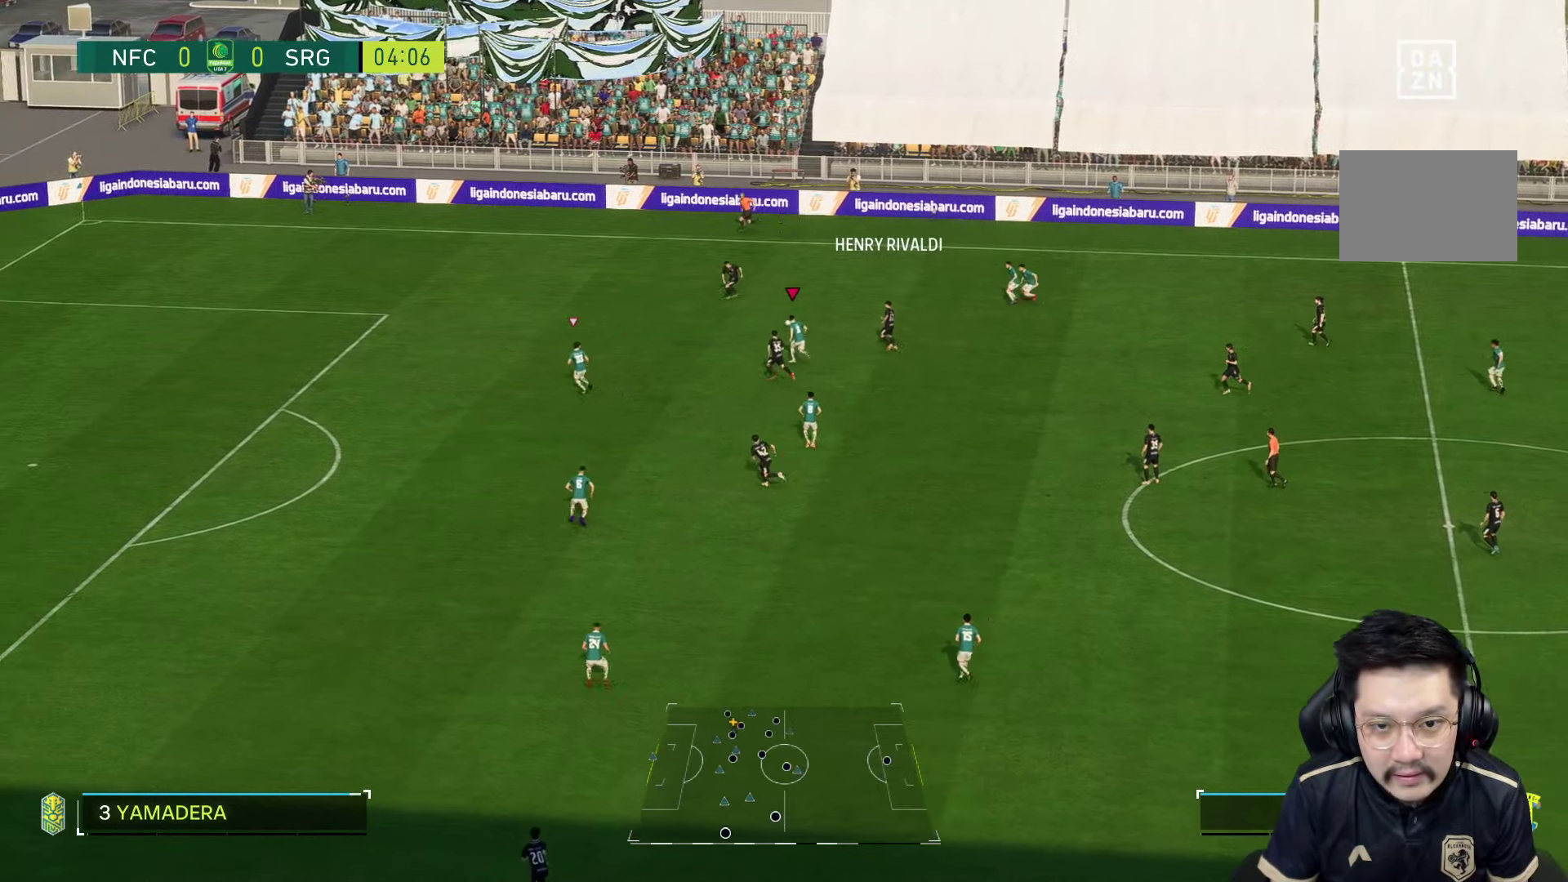
{"buttons": [], "left_stick": "up", "right_stick": "center", "events": [[183, "left_stick", "up"], [216, "R1", "up"], [383, "left_stick", "up-left"], [483, "left_stick", "up"]]}
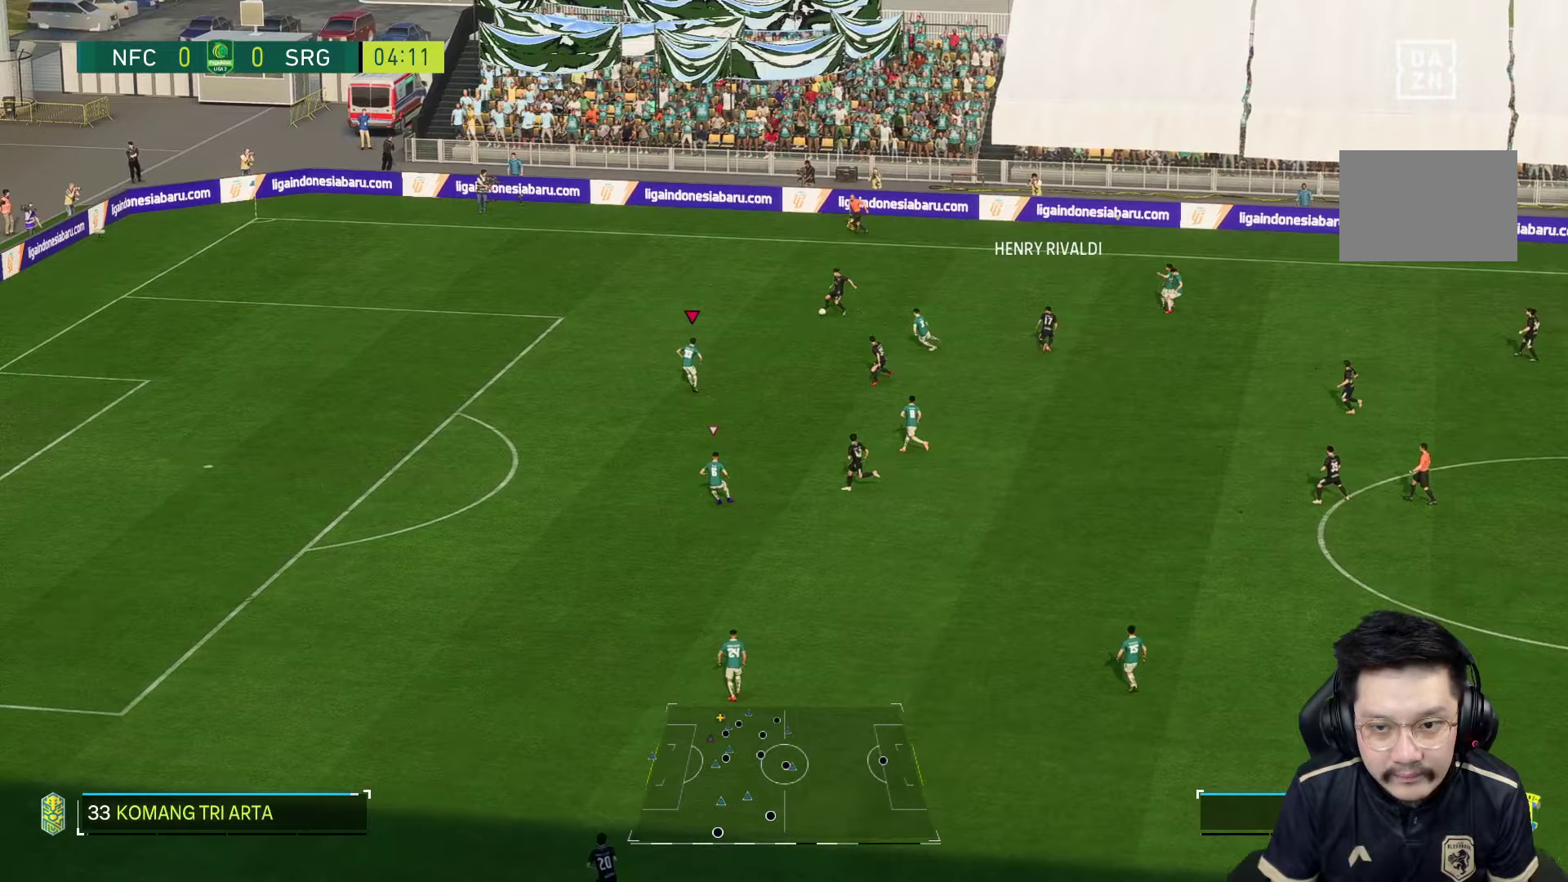
{"buttons": [], "left_stick": "up", "right_stick": "center", "events": []}